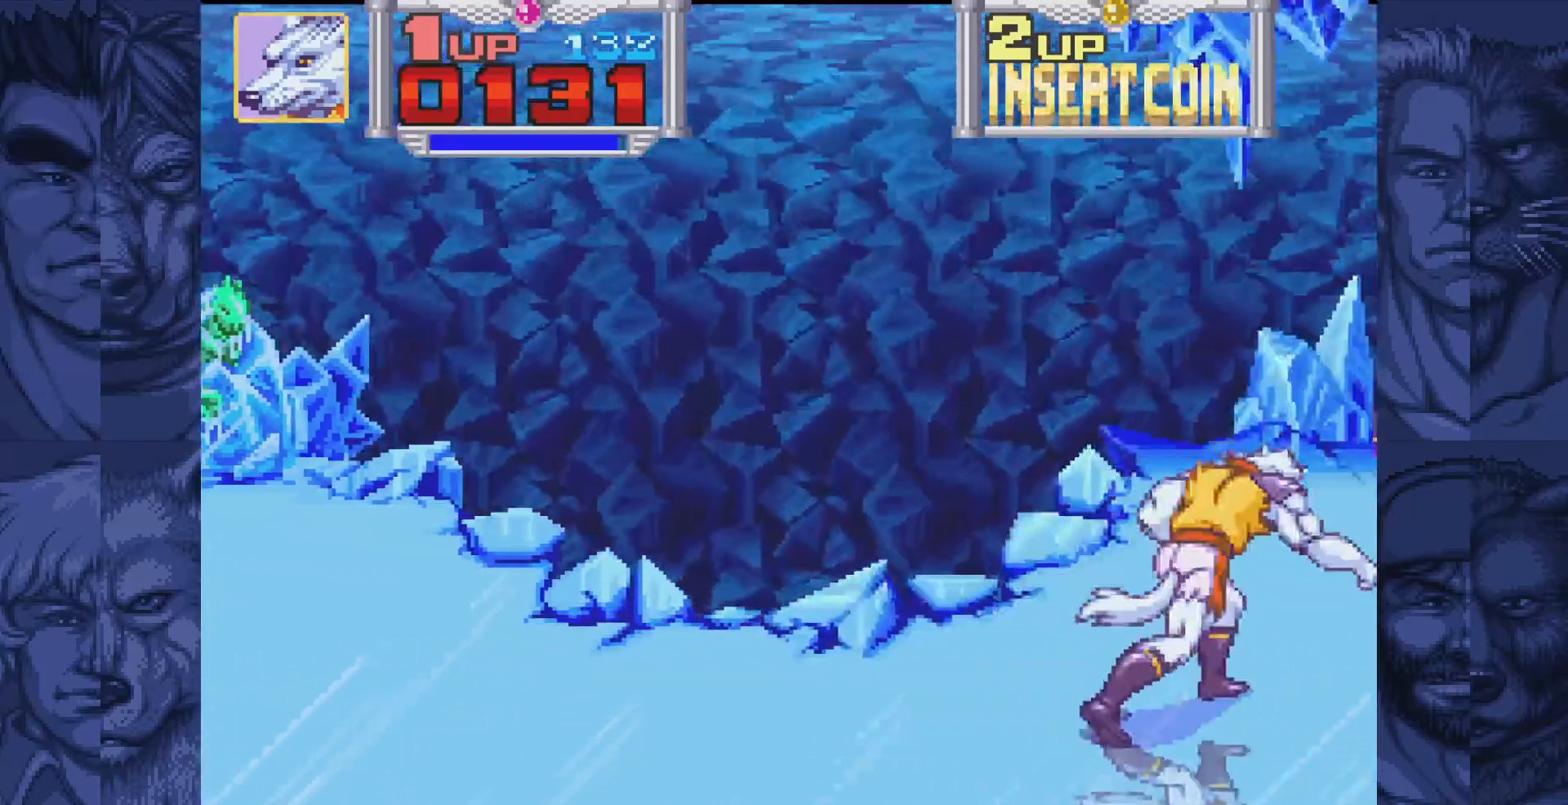
Gameplay with a controller (Nintendo layout); each line is a JSON object with the inputs held at the frame after it. "events" lists button and stick changes between this image and that frame as [ms after this image, input, new state], when the widget could be followed in between. Not read: L1 L3 R1 R3.
{"buttons": ["DPAD_RIGHT"], "events": [[350, "DPAD_UP", "up"]]}
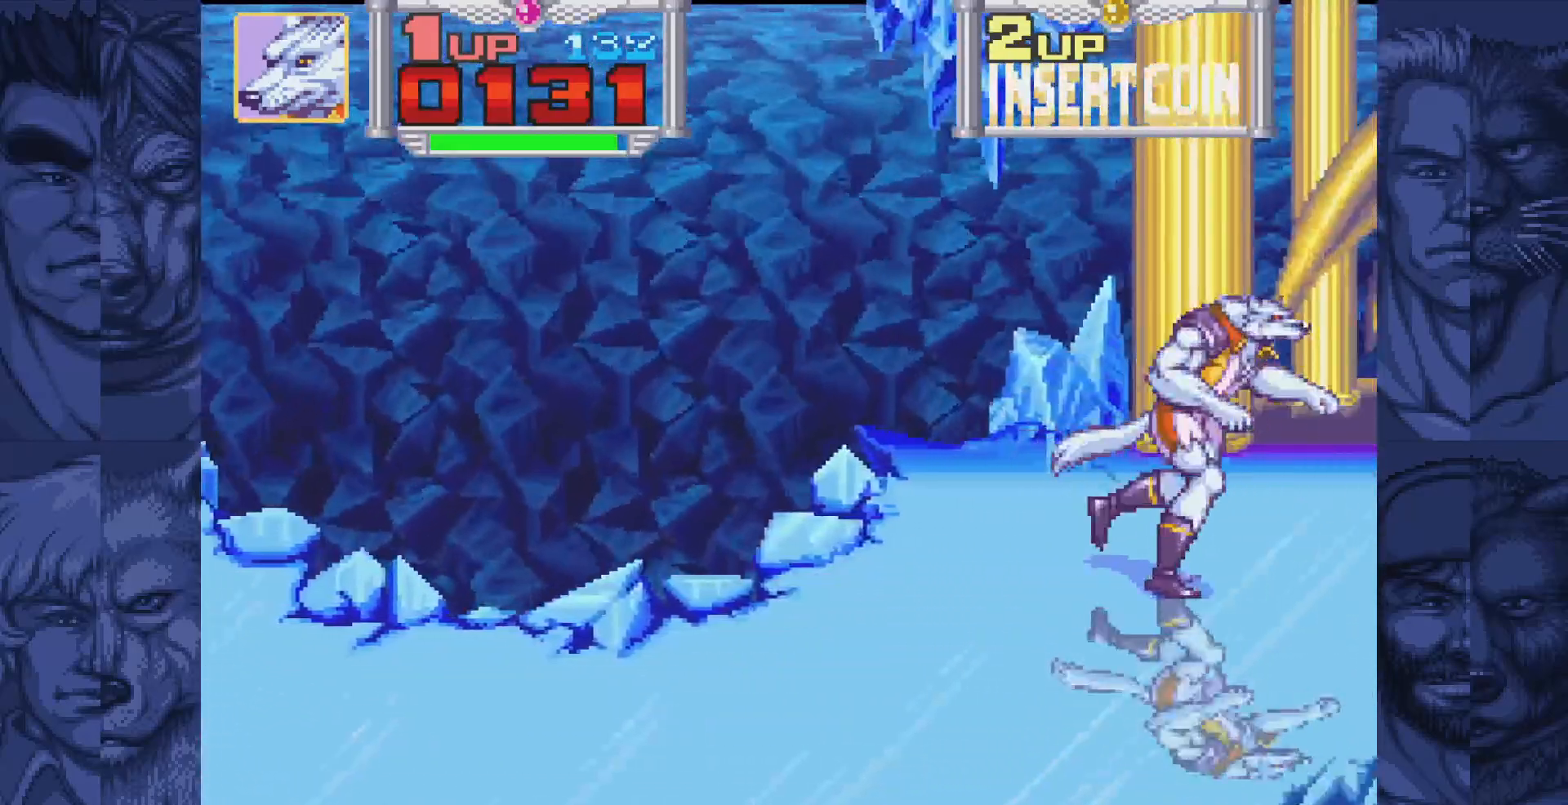
{"buttons": ["DPAD_RIGHT"], "events": []}
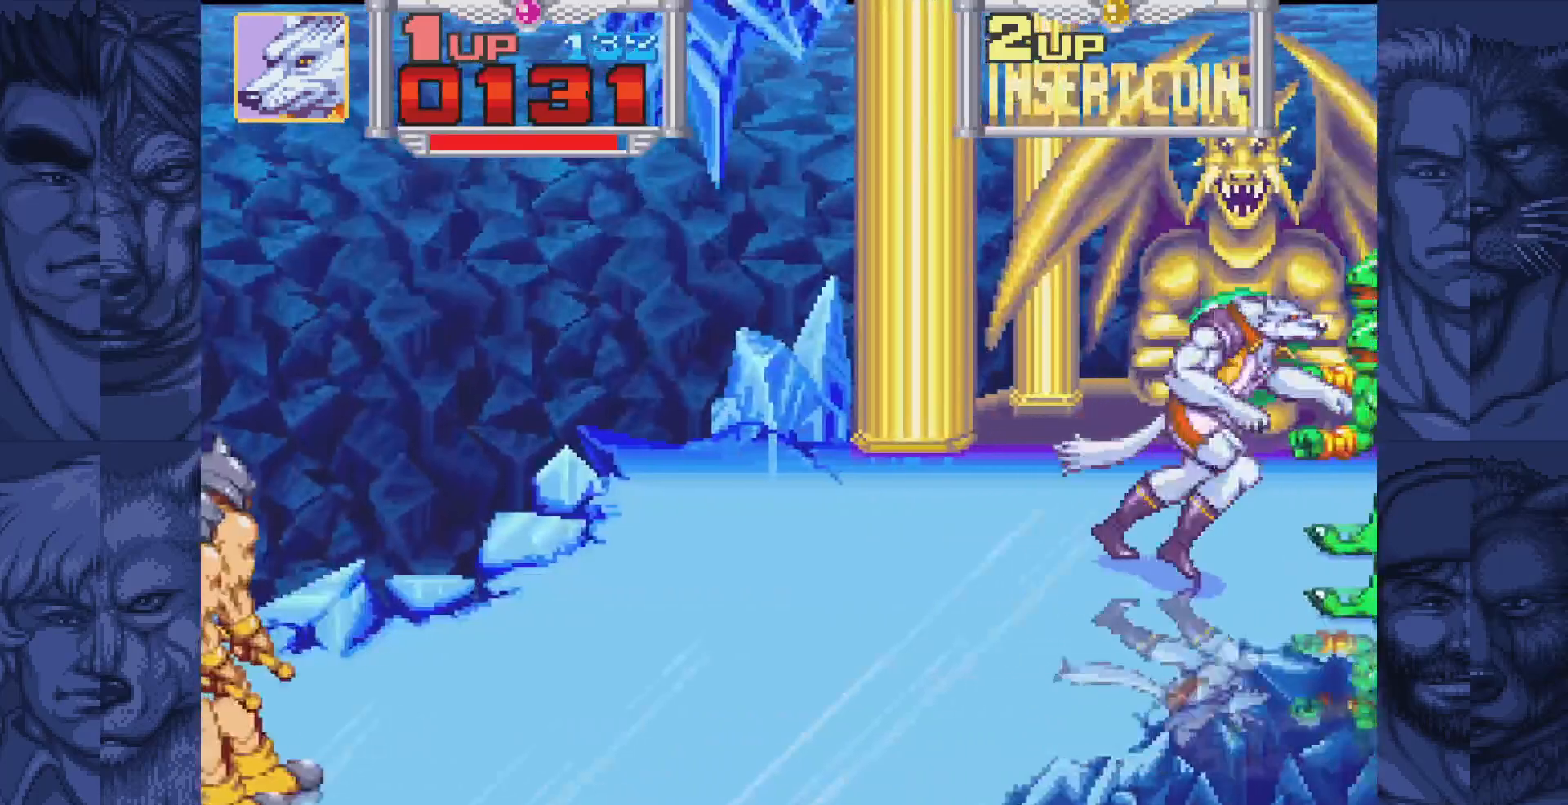
{"buttons": ["B", "DPAD_LEFT"], "events": [[50, "B", "down"], [117, "A", "down"], [150, "B", "up"], [217, "A", "up"], [333, "DPAD_RIGHT", "up"], [417, "DPAD_LEFT", "down"], [467, "B", "down"]]}
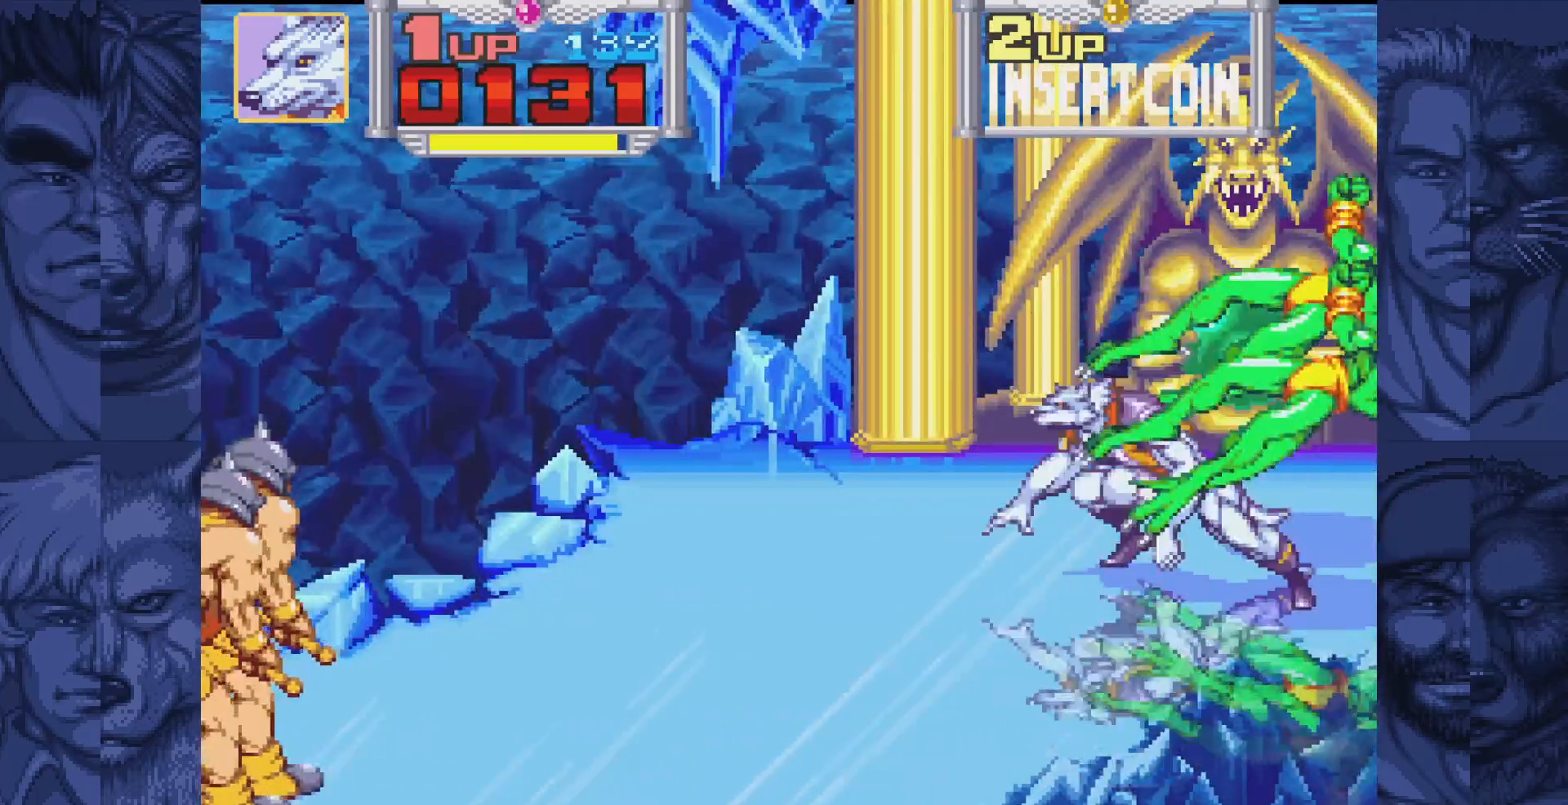
{"buttons": ["DPAD_DOWN"], "events": [[33, "A", "down"], [67, "B", "up"], [100, "A", "up"], [400, "DPAD_LEFT", "up"], [483, "DPAD_DOWN", "down"]]}
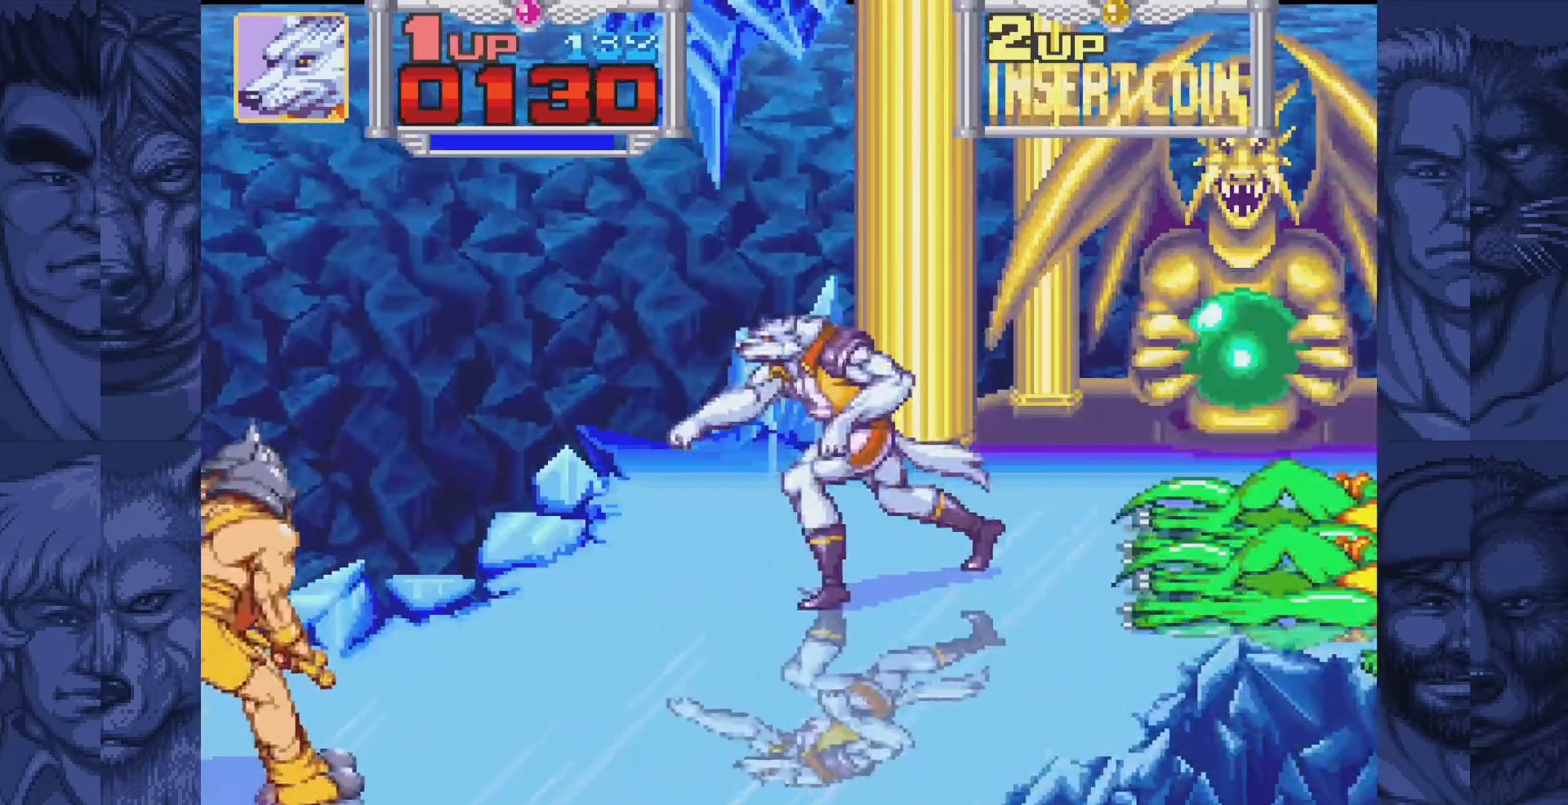
{"buttons": ["DPAD_DOWN"], "events": [[50, "DPAD_LEFT", "down"], [200, "DPAD_LEFT", "up"], [283, "DPAD_LEFT", "down"], [483, "DPAD_LEFT", "up"]]}
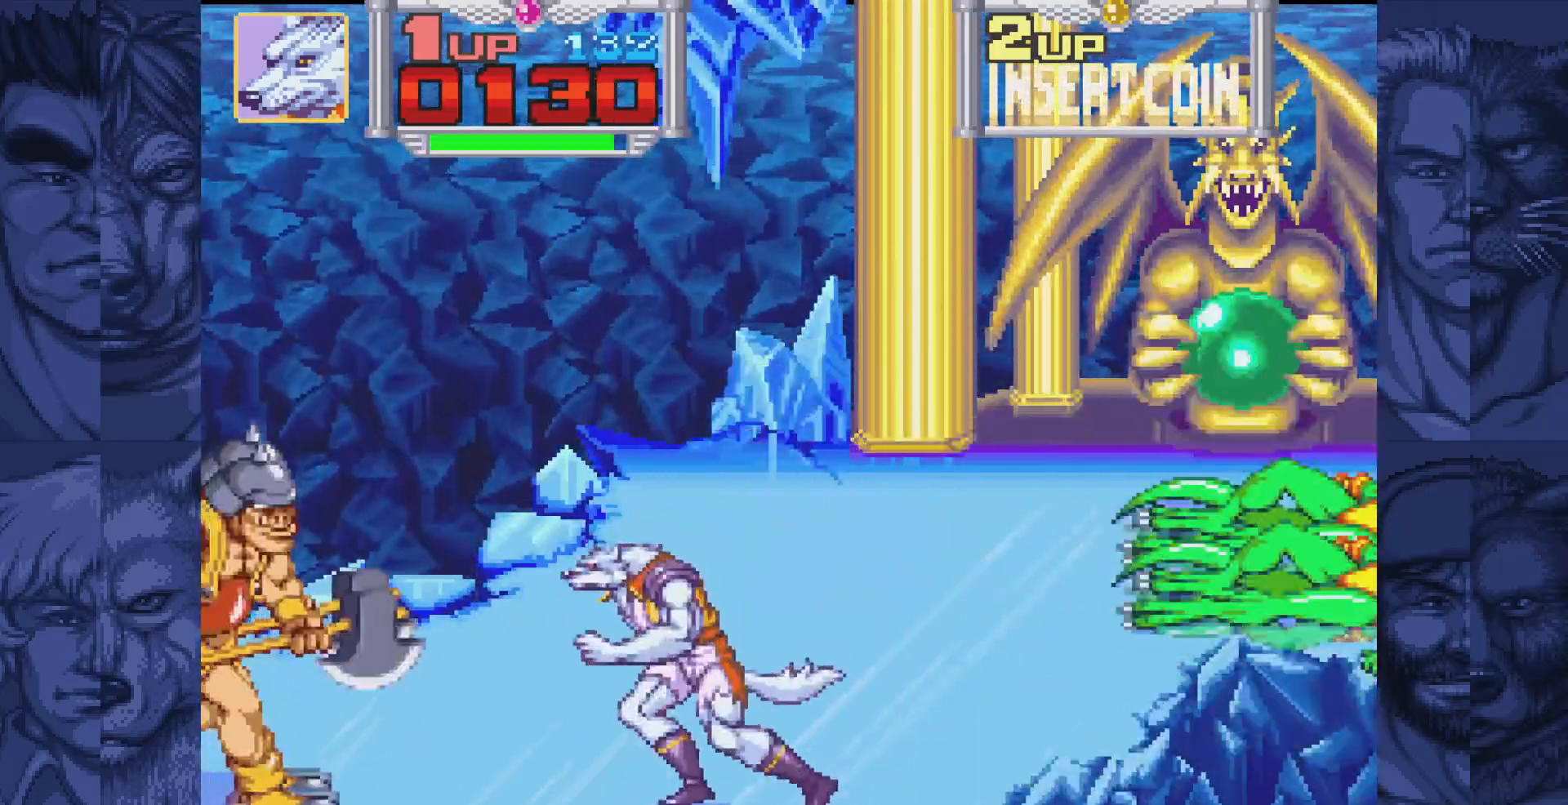
{"buttons": ["DPAD_LEFT"], "events": [[50, "DPAD_LEFT", "down"], [100, "DPAD_DOWN", "up"], [183, "B", "down"], [233, "A", "down"], [250, "B", "up"], [333, "A", "up"]]}
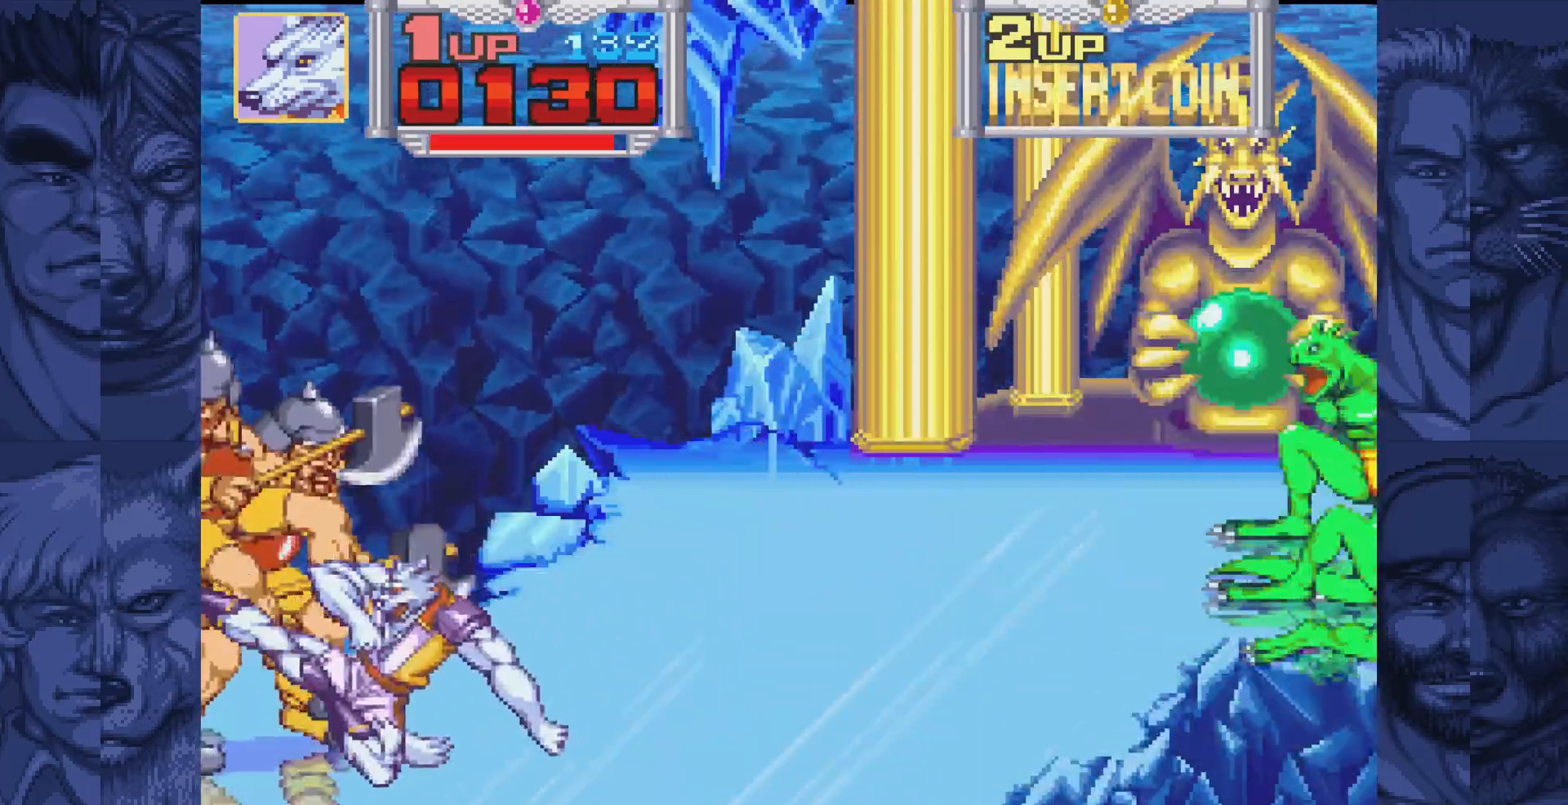
{"buttons": ["DPAD_UP"], "events": [[67, "DPAD_UP", "down"], [150, "DPAD_LEFT", "up"], [167, "DPAD_LEFT", "down"], [250, "DPAD_UP", "up"], [283, "DPAD_LEFT", "up"], [467, "DPAD_UP", "down"]]}
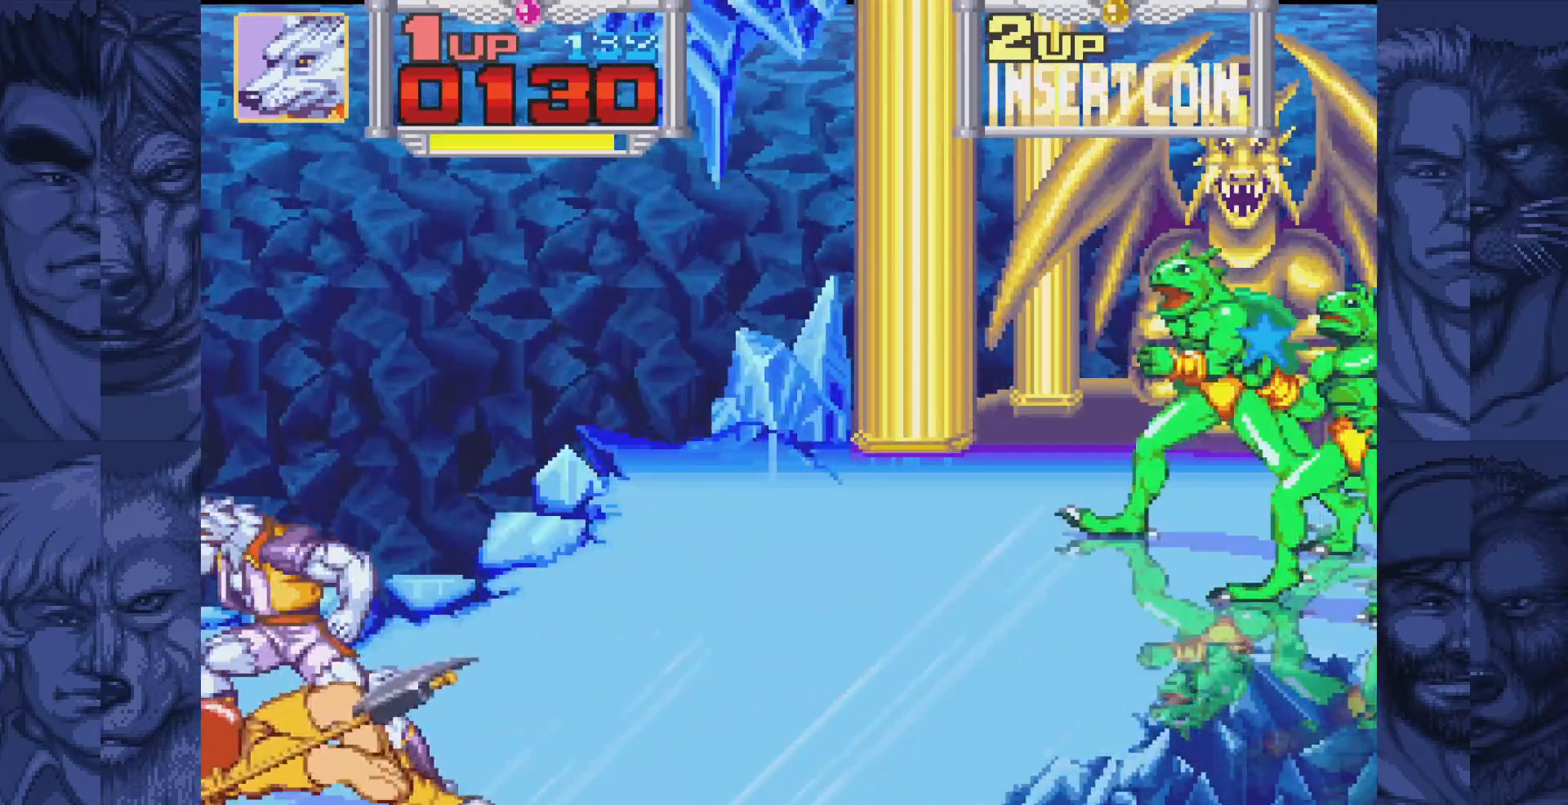
{"buttons": ["A"], "events": [[83, "DPAD_UP", "up"], [267, "A", "down"], [283, "A", "up"], [383, "A", "down"], [433, "A", "up"], [500, "A", "down"]]}
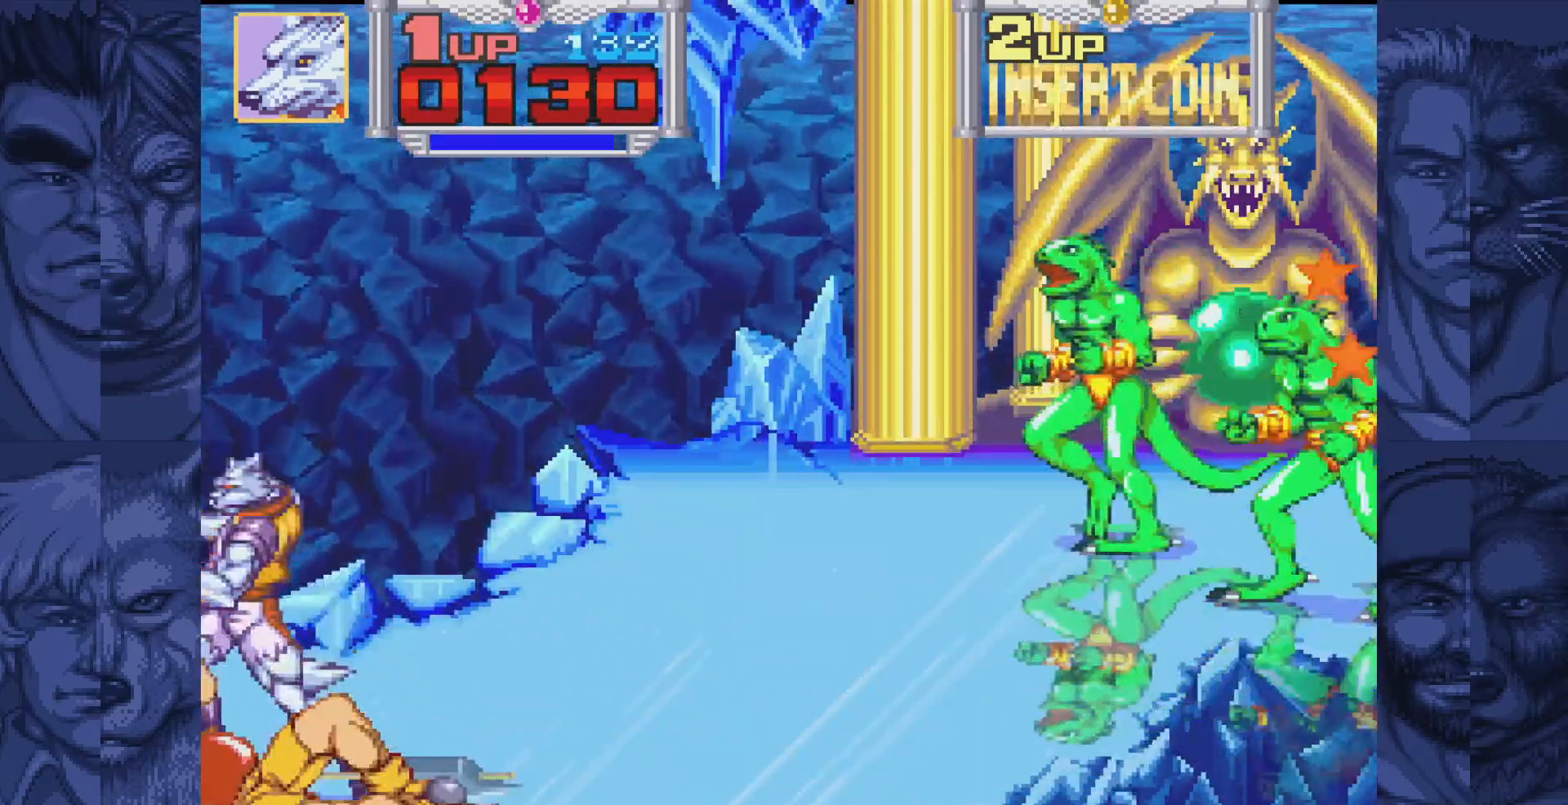
{"buttons": ["A", "DPAD_RIGHT"], "events": [[67, "A", "up"], [133, "A", "down"], [217, "A", "up"], [250, "DPAD_RIGHT", "down"], [333, "A", "down"], [383, "A", "up"], [467, "A", "down"]]}
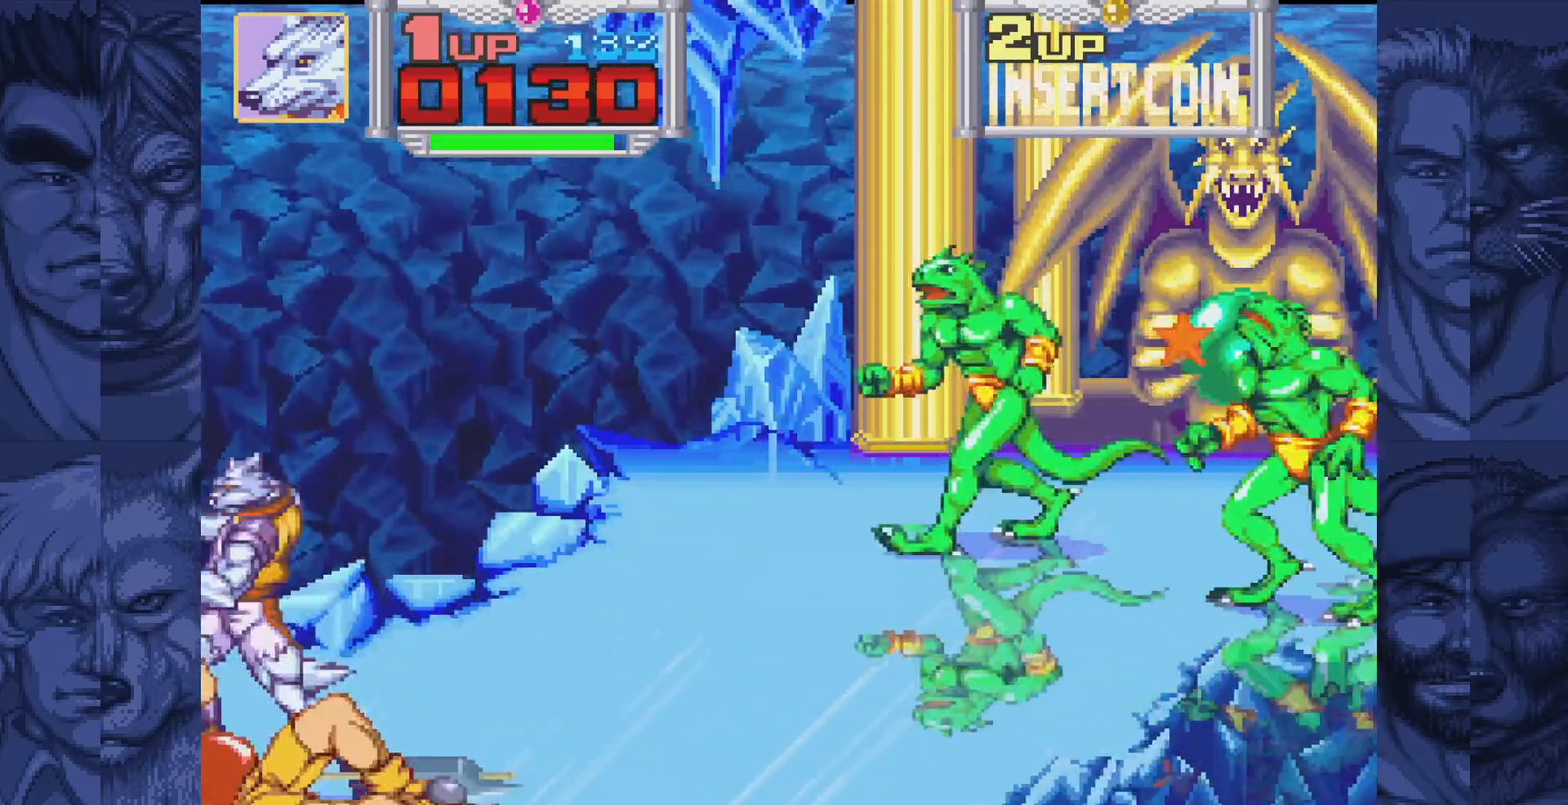
{"buttons": ["DPAD_LEFT"], "events": [[17, "A", "up"], [100, "A", "down"], [250, "DPAD_RIGHT", "up"], [267, "A", "up"], [267, "DPAD_LEFT", "down"]]}
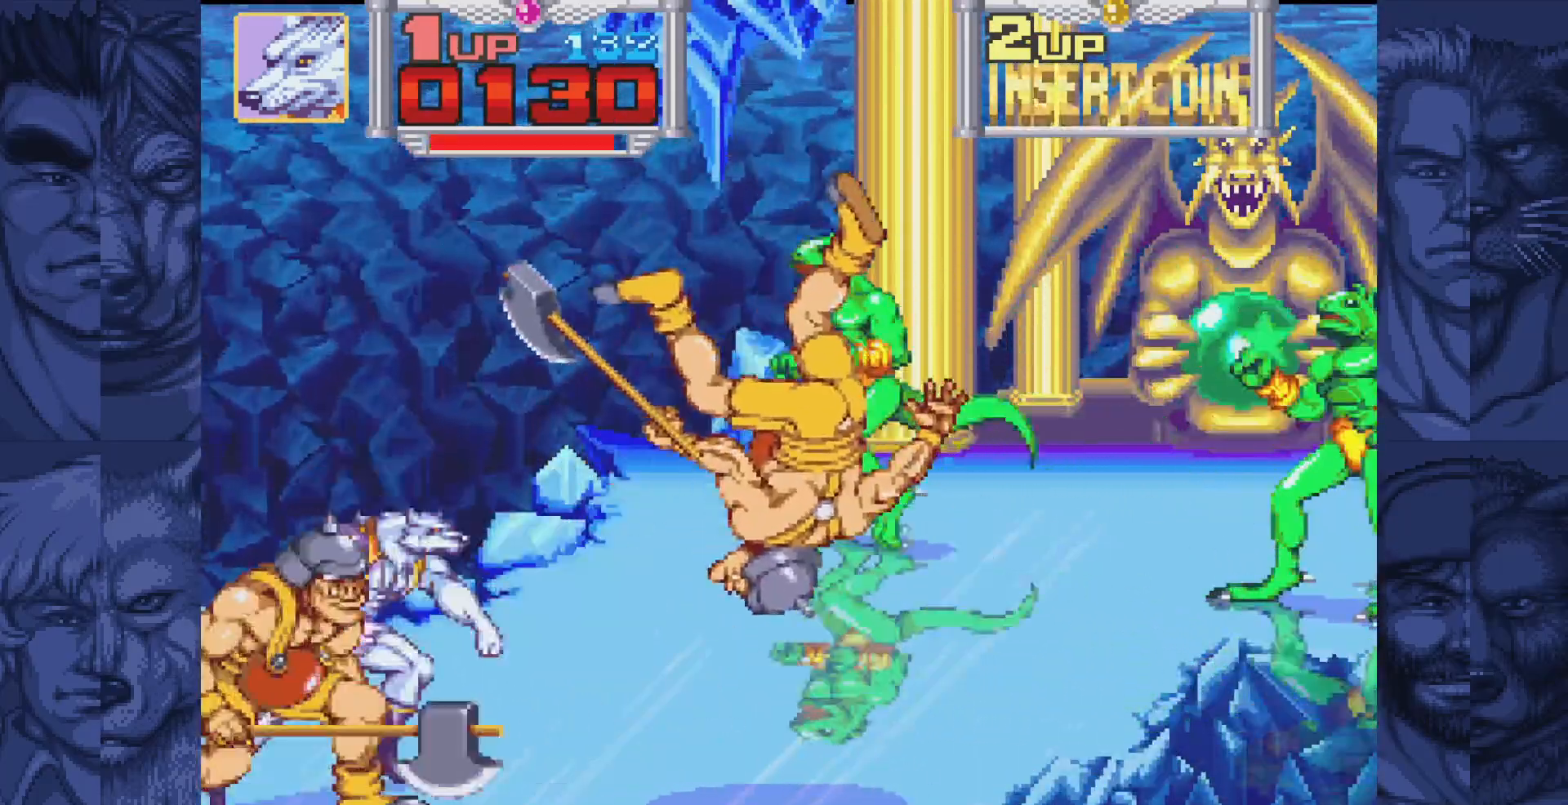
{"buttons": ["B", "DPAD_LEFT"], "events": [[117, "B", "down"], [167, "A", "down"], [217, "B", "up"], [267, "A", "up"], [483, "B", "down"]]}
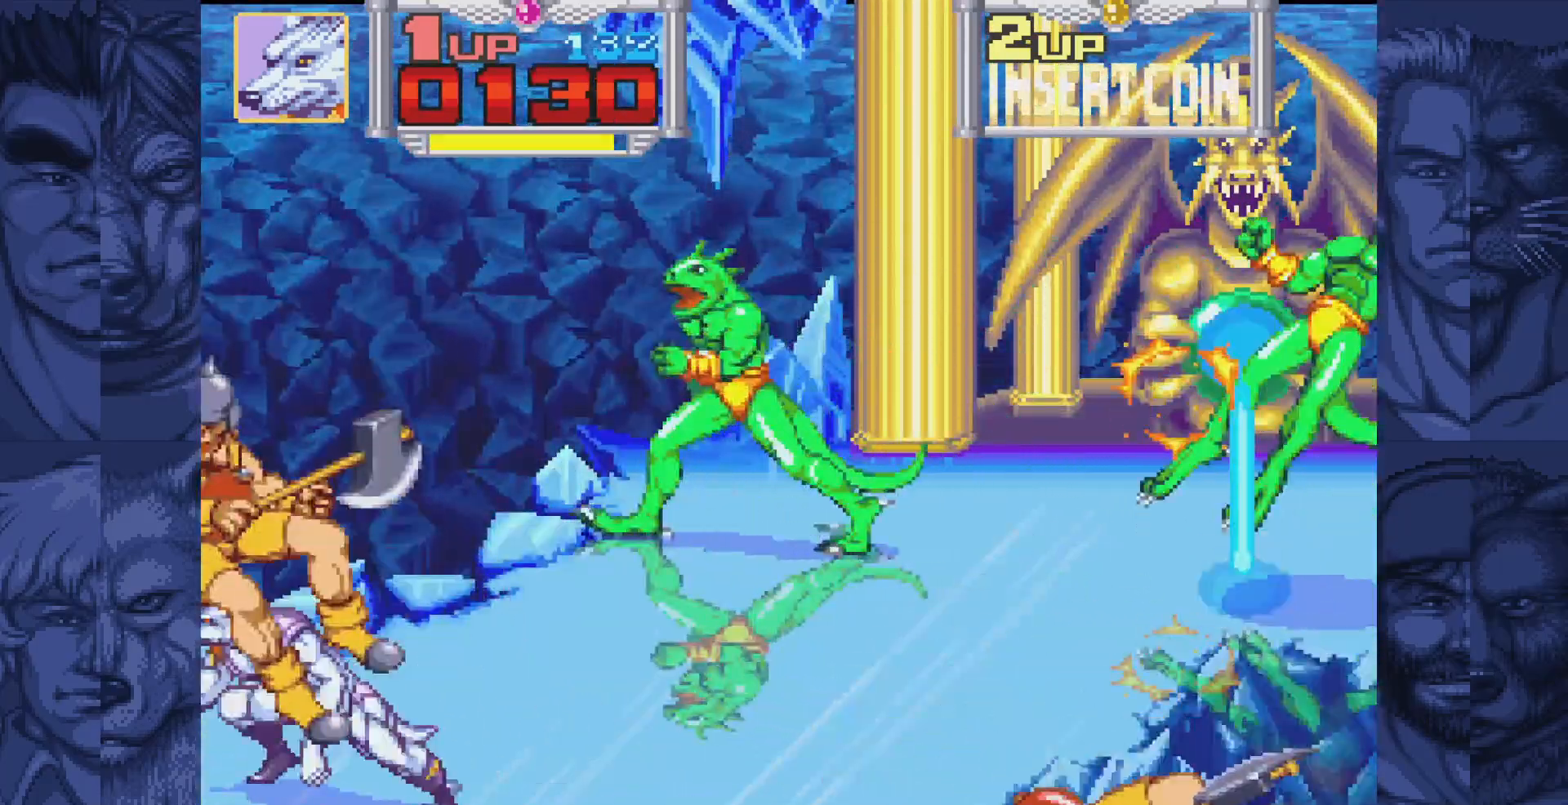
{"buttons": [], "events": [[33, "A", "down"], [100, "B", "up"], [133, "A", "up"], [433, "DPAD_LEFT", "up"]]}
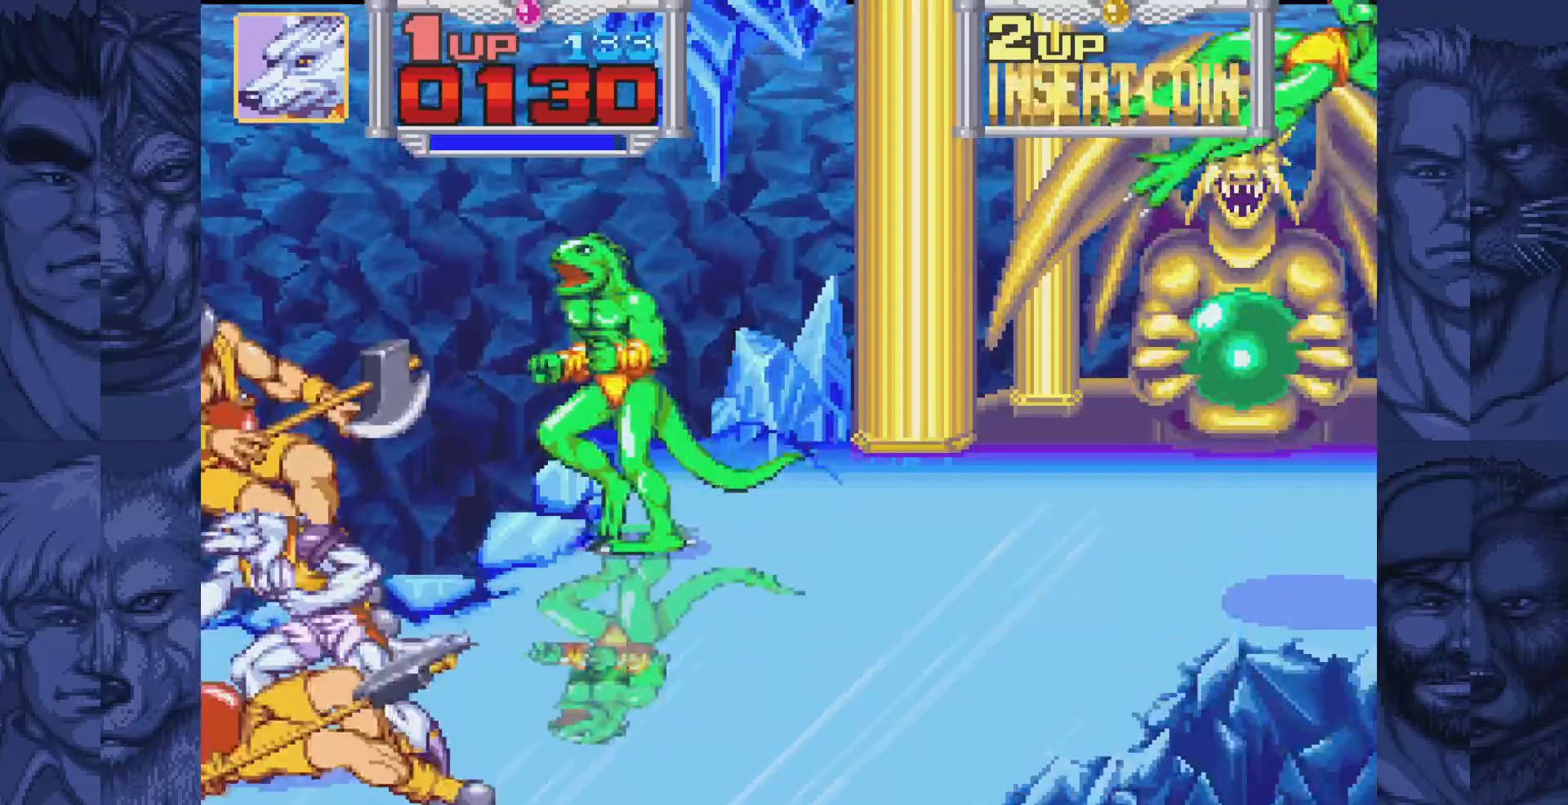
{"buttons": [], "events": [[67, "A", "down"], [117, "A", "up"], [217, "A", "down"], [267, "A", "up"], [367, "A", "down"], [417, "A", "up"]]}
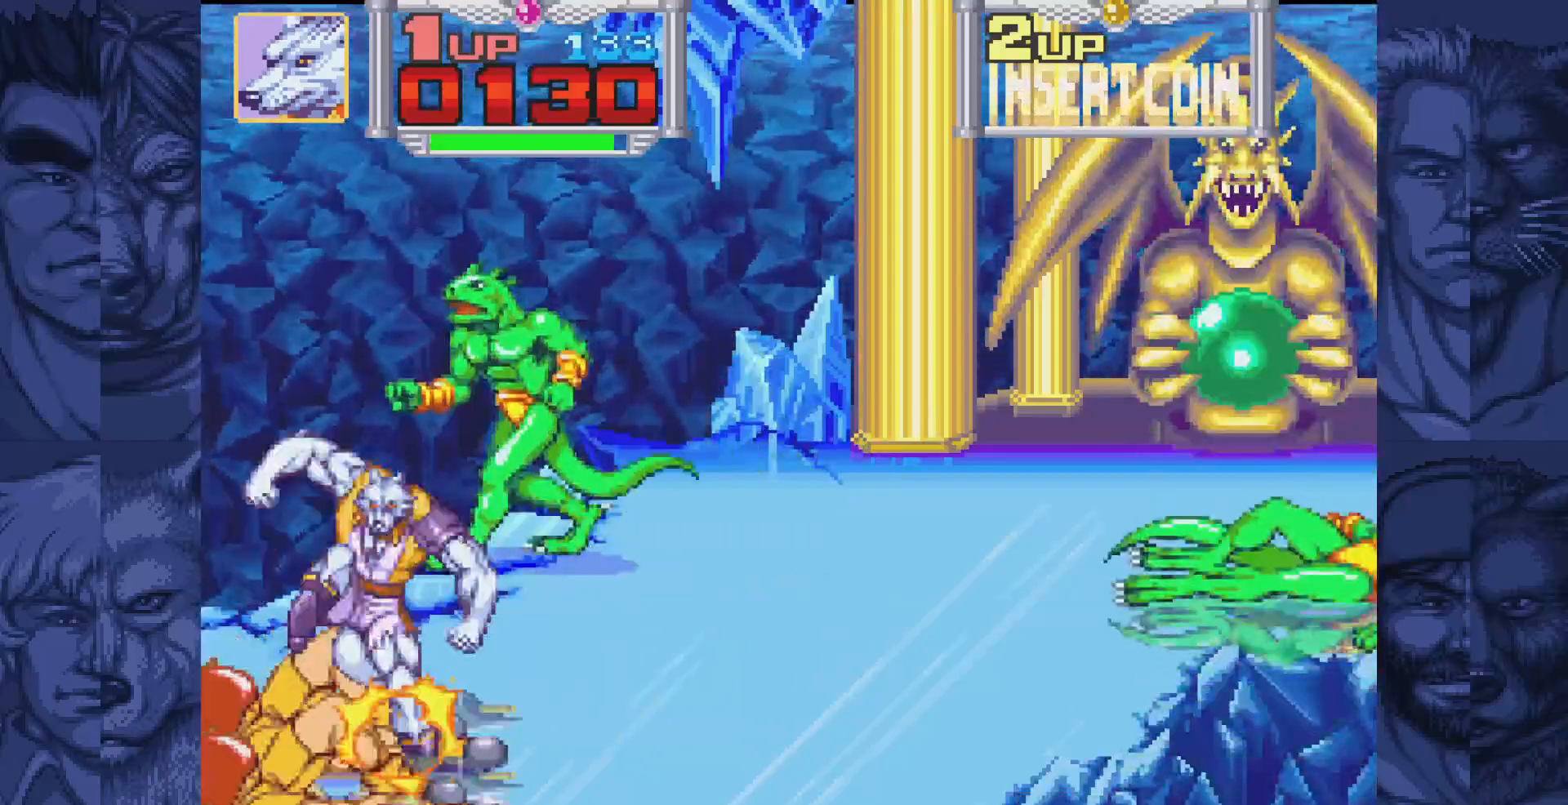
{"buttons": ["A"], "events": [[17, "A", "down"], [67, "A", "up"], [167, "A", "down"], [217, "A", "up"], [333, "A", "down"], [383, "A", "up"], [483, "A", "down"]]}
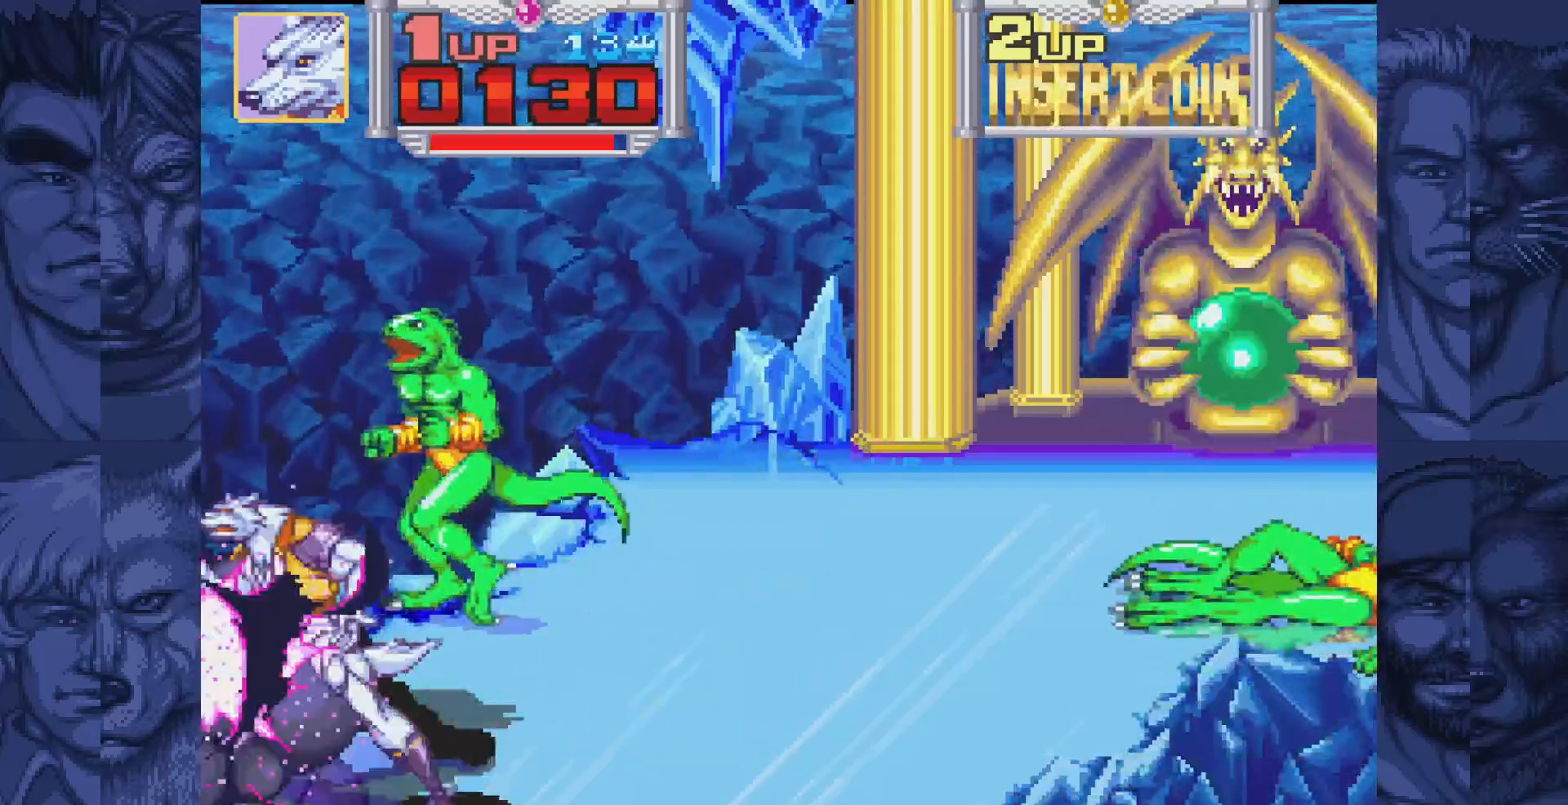
{"buttons": ["DPAD_RIGHT"], "events": [[33, "A", "up"], [133, "A", "down"], [183, "A", "up"], [267, "A", "down"], [333, "A", "up"], [417, "DPAD_RIGHT", "down"]]}
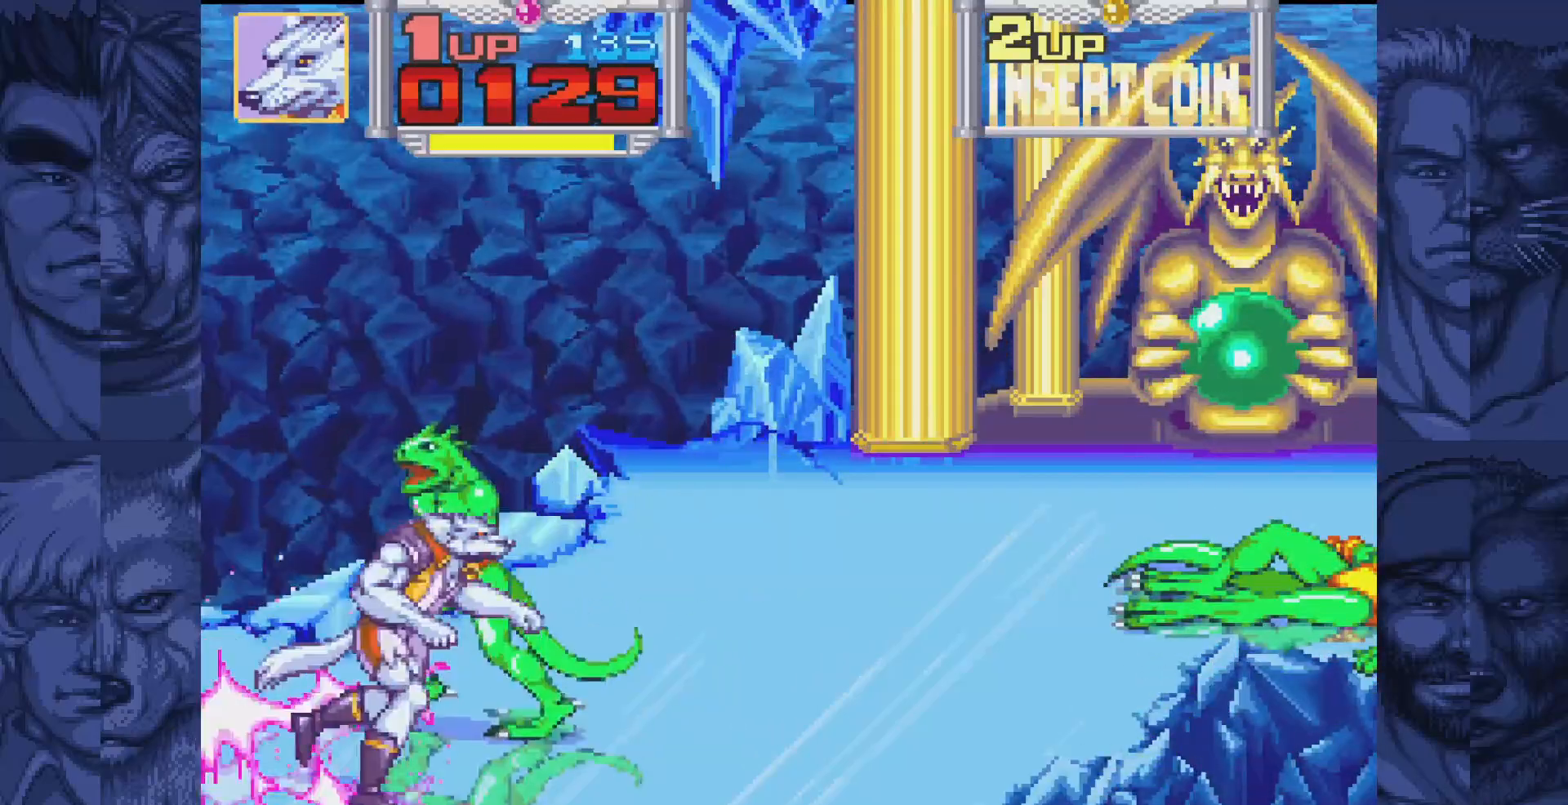
{"buttons": ["A"], "events": [[100, "DPAD_UP", "down"], [167, "DPAD_RIGHT", "up"], [233, "A", "down"], [250, "DPAD_UP", "up"], [283, "A", "up"], [367, "A", "down"], [433, "A", "up"], [500, "A", "down"]]}
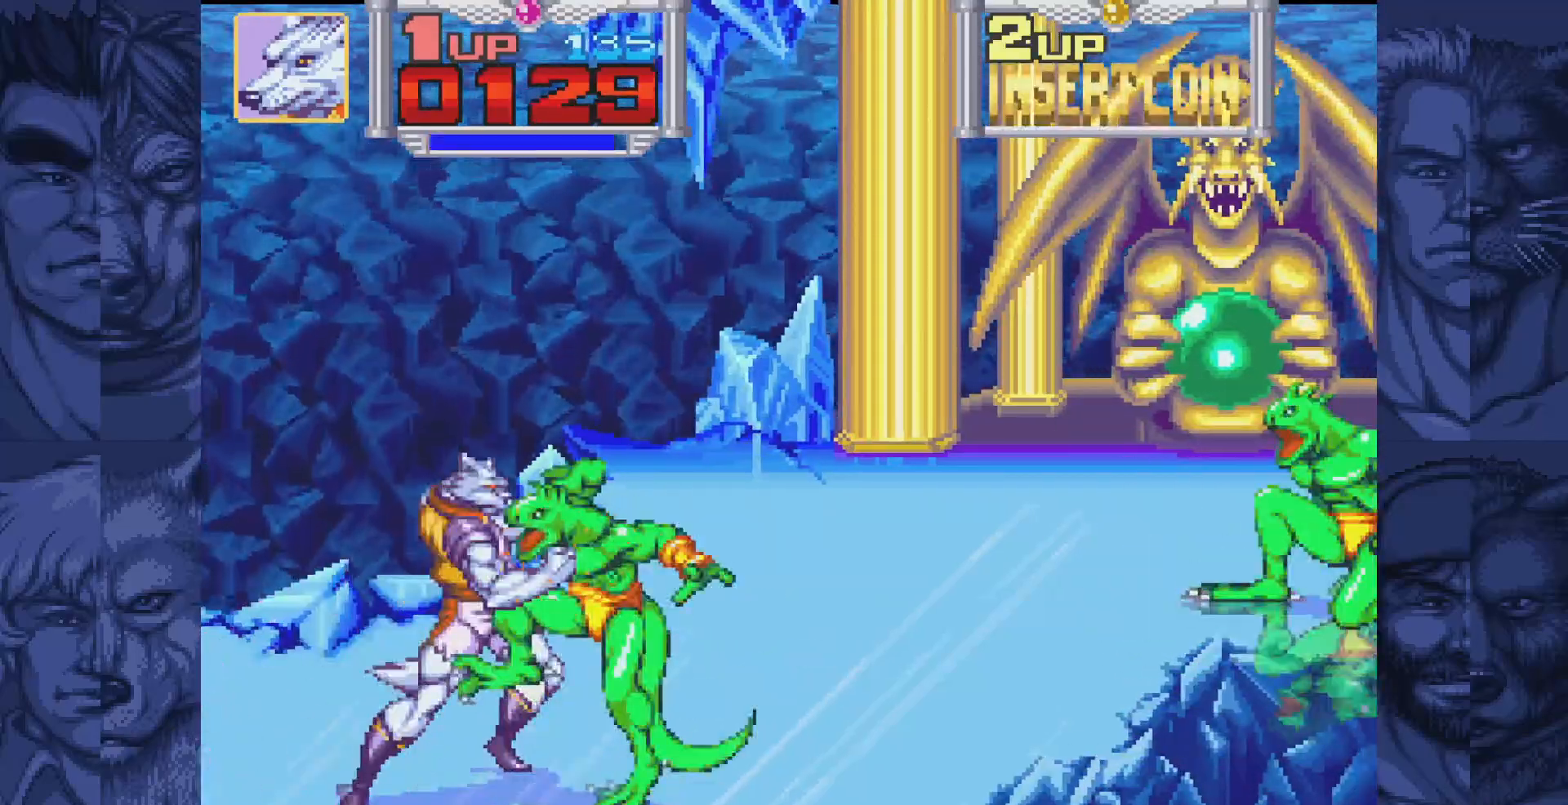
{"buttons": ["DPAD_LEFT"], "events": [[50, "A", "up"], [117, "A", "down"], [167, "DPAD_LEFT", "down"], [183, "A", "up"], [300, "A", "down"], [350, "A", "up"], [433, "A", "down"], [500, "A", "up"]]}
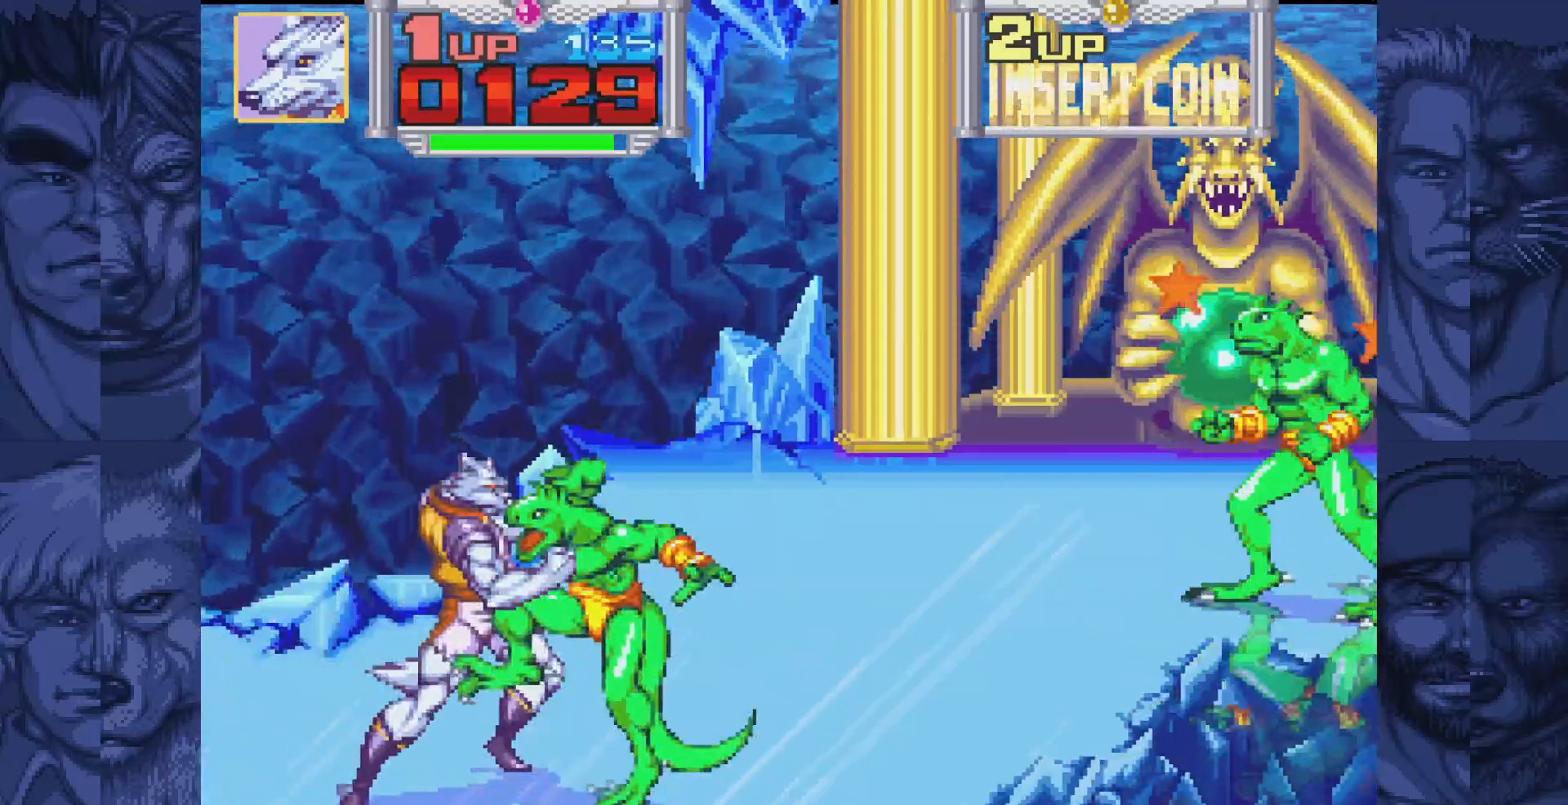
{"buttons": ["DPAD_UP", "DPAD_RIGHT"], "events": [[67, "DPAD_LEFT", "up"], [83, "A", "down"], [100, "DPAD_RIGHT", "down"], [183, "A", "up"], [267, "DPAD_UP", "down"]]}
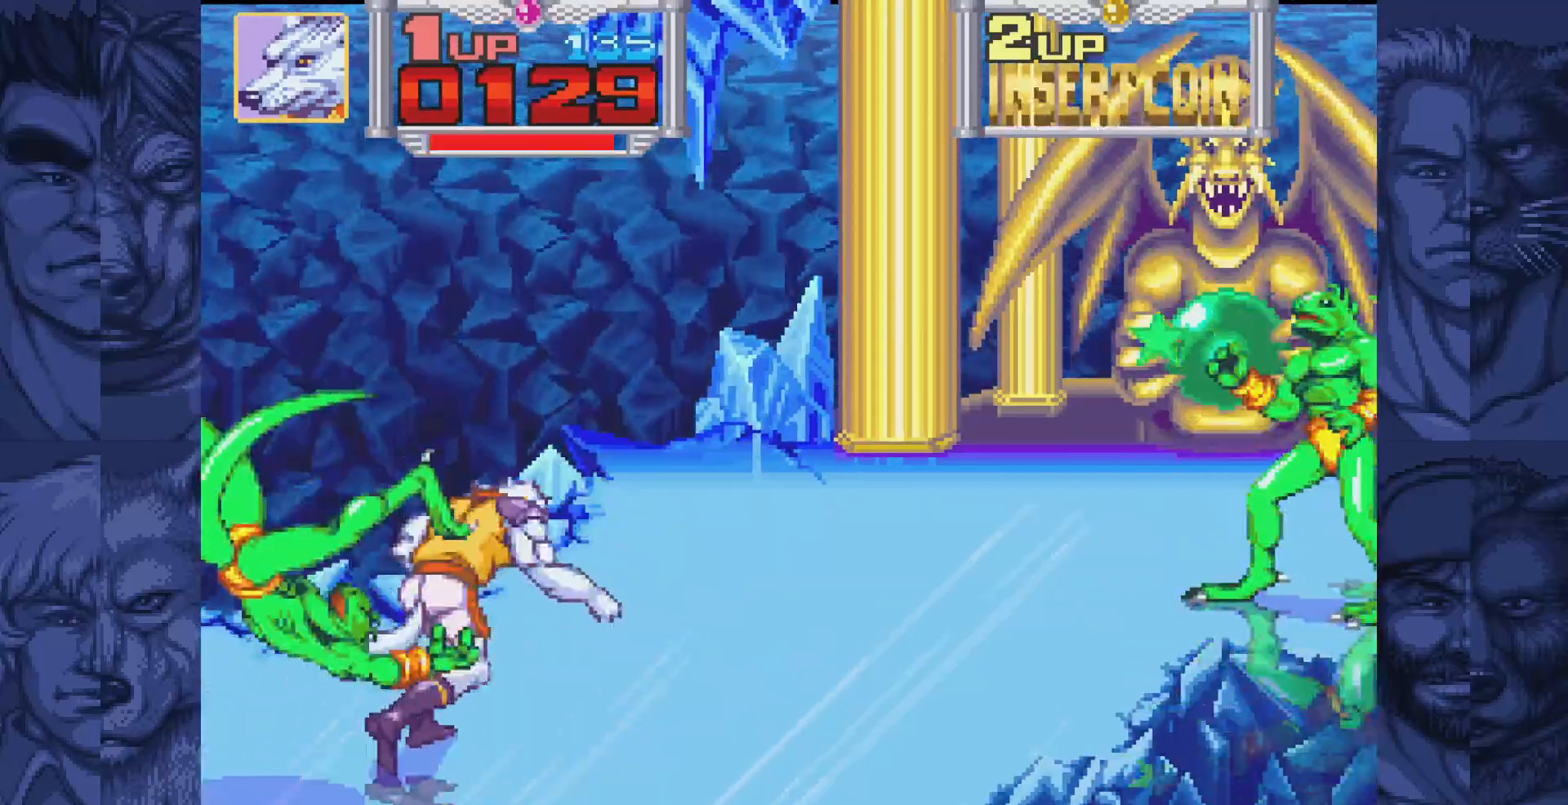
{"buttons": ["DPAD_UP", "DPAD_RIGHT"], "events": [[167, "DPAD_UP", "up"], [333, "DPAD_UP", "down"]]}
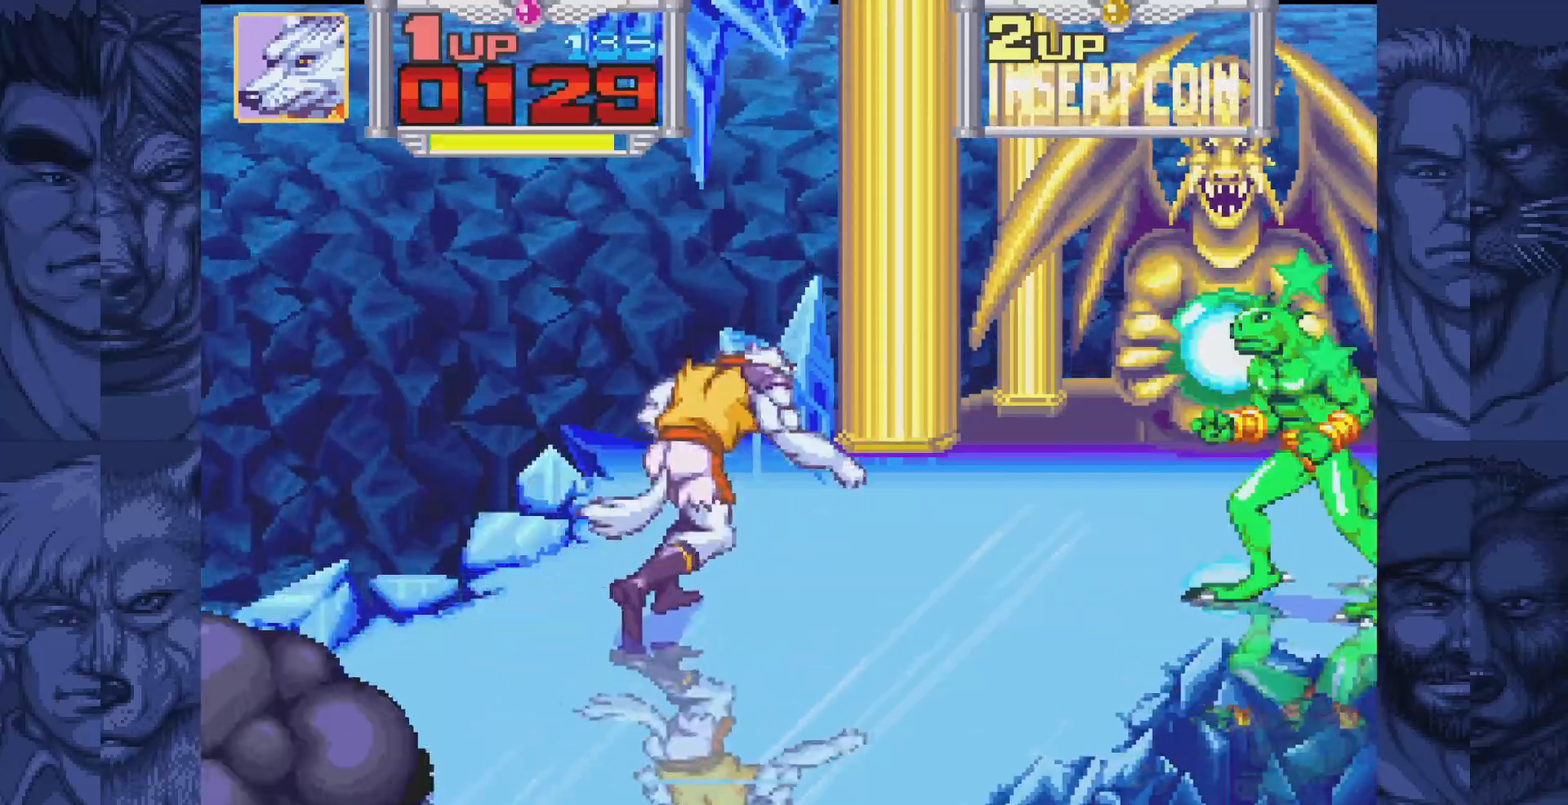
{"buttons": [], "events": [[17, "DPAD_UP", "up"], [233, "DPAD_UP", "down"], [300, "DPAD_UP", "up"], [400, "DPAD_RIGHT", "up"]]}
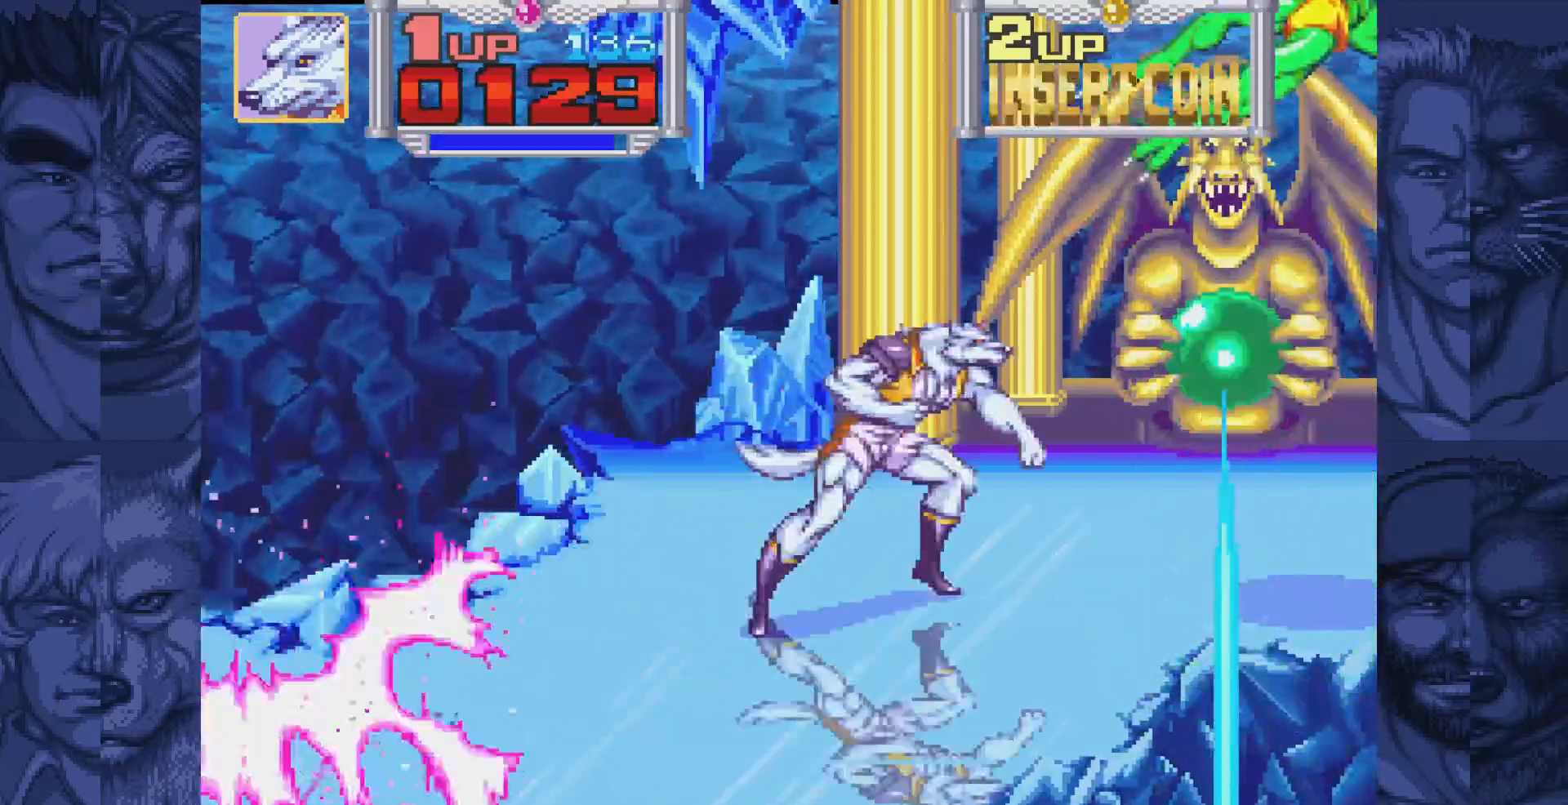
{"buttons": ["DPAD_RIGHT"], "events": [[150, "DPAD_RIGHT", "down"], [267, "B", "down"], [317, "A", "down"], [350, "B", "up"], [383, "A", "up"]]}
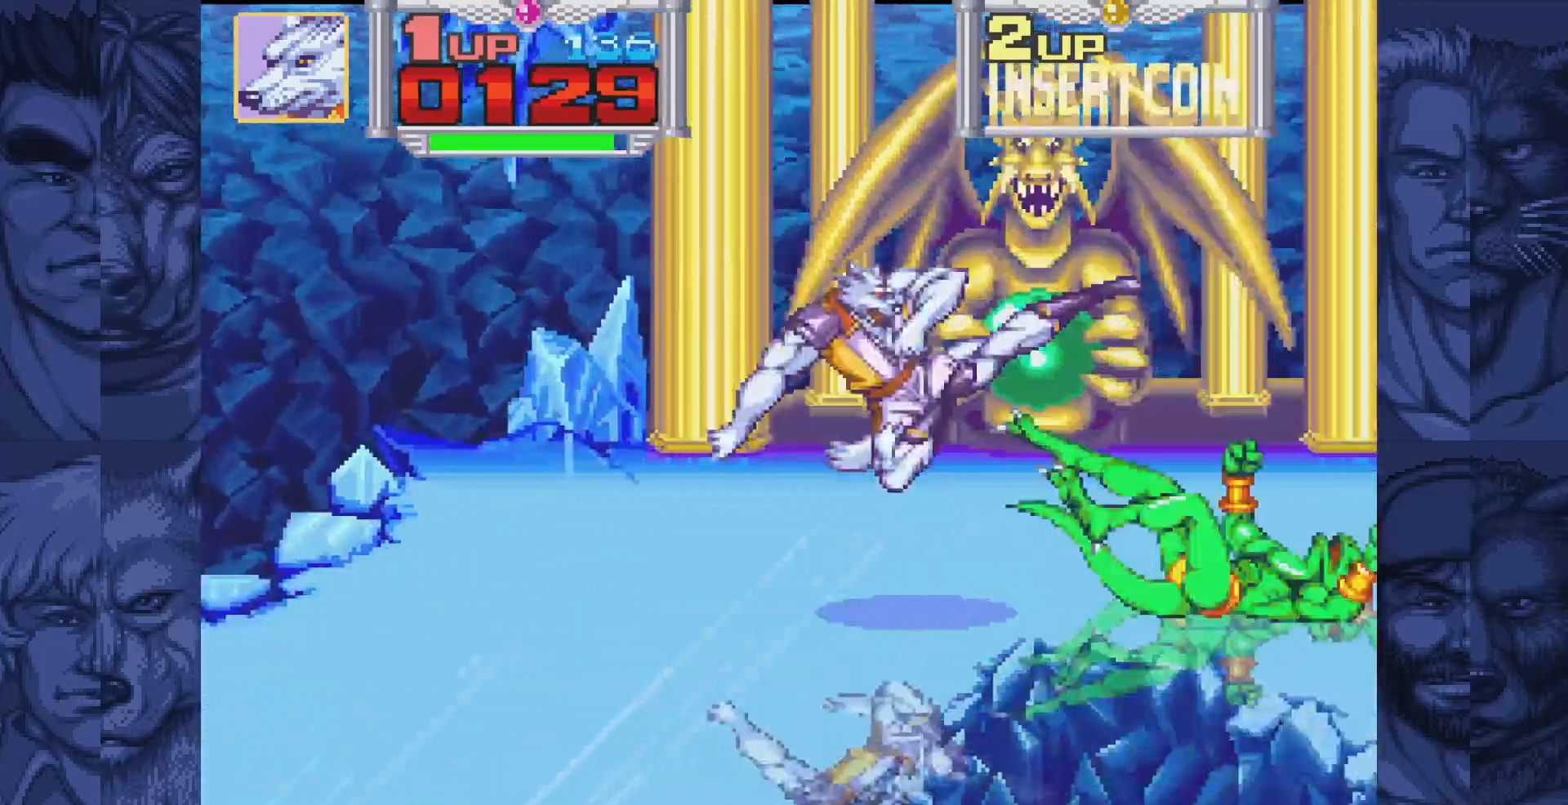
{"buttons": ["DPAD_RIGHT"], "events": []}
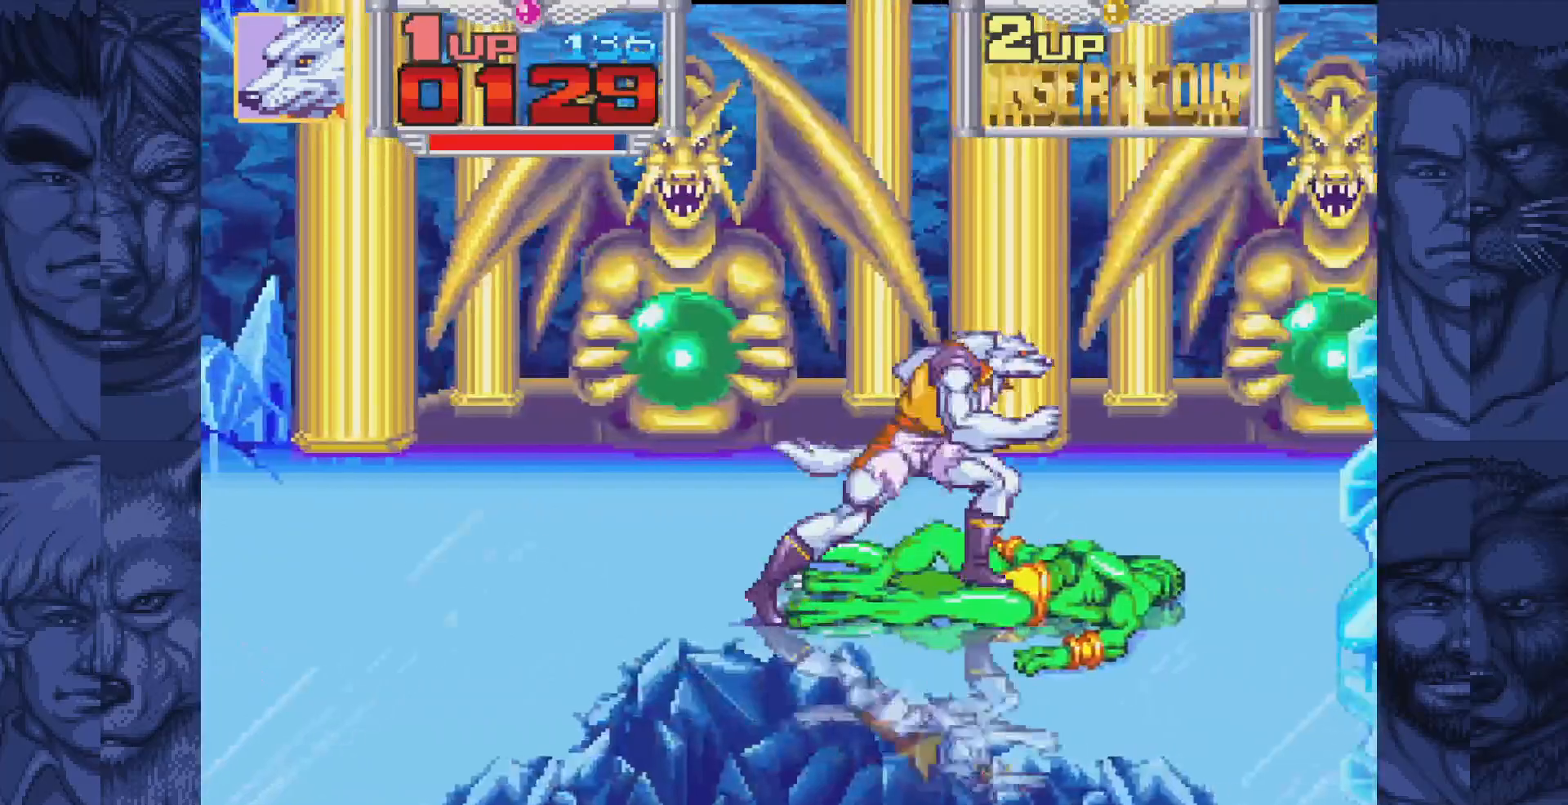
{"buttons": [], "events": [[117, "DPAD_RIGHT", "up"], [250, "A", "down"], [300, "A", "up"], [417, "A", "down"], [467, "A", "up"]]}
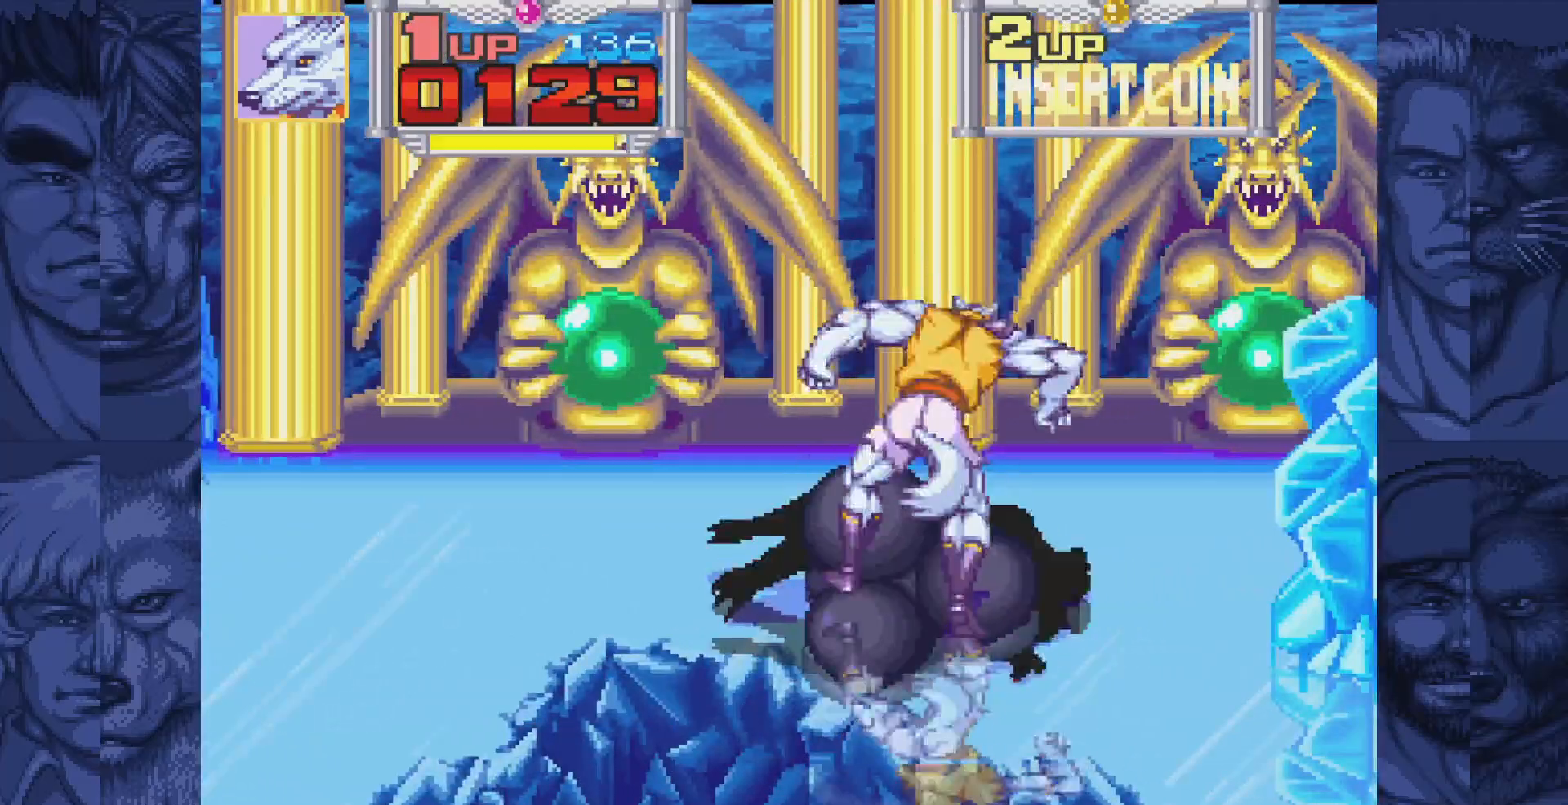
{"buttons": ["DPAD_UP"], "events": [[50, "A", "down"], [133, "A", "up"], [233, "DPAD_UP", "down"]]}
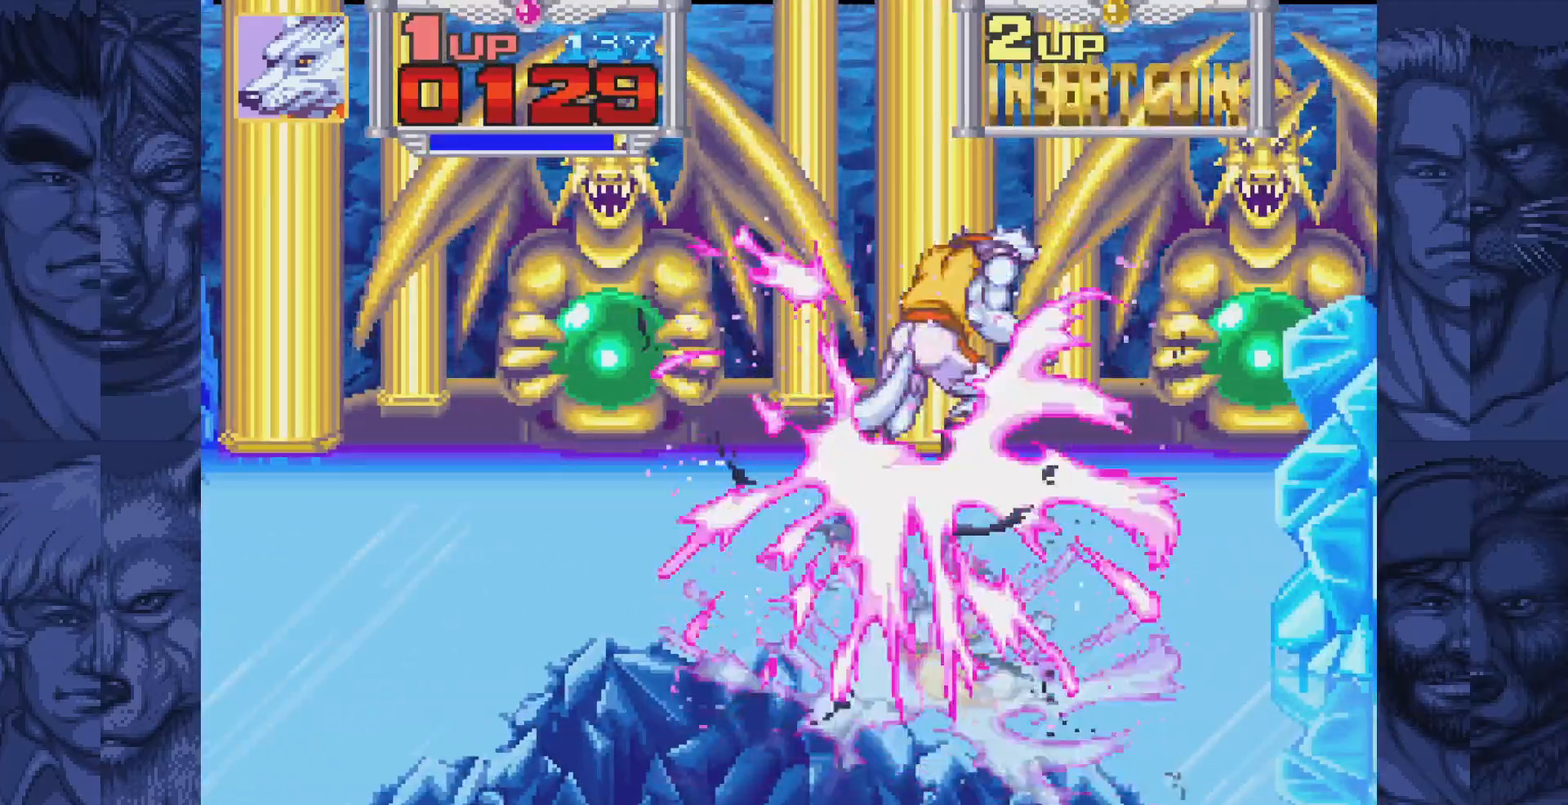
{"buttons": ["DPAD_RIGHT"], "events": [[83, "DPAD_RIGHT", "down"], [133, "DPAD_UP", "up"], [167, "B", "down"], [333, "B", "up"]]}
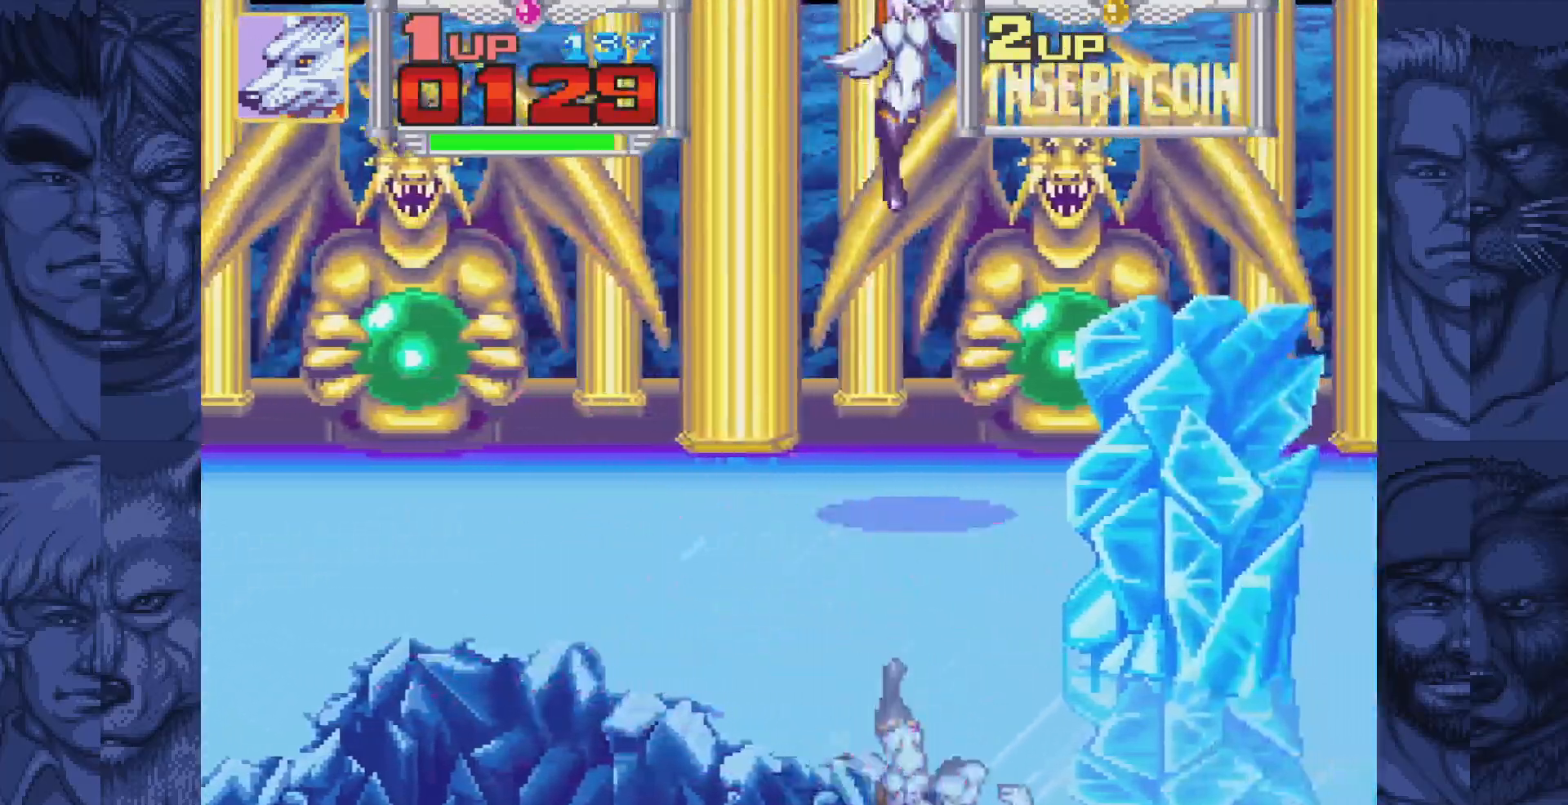
{"buttons": ["B", "DPAD_RIGHT"], "events": [[17, "A", "down"], [250, "A", "up"], [433, "B", "down"]]}
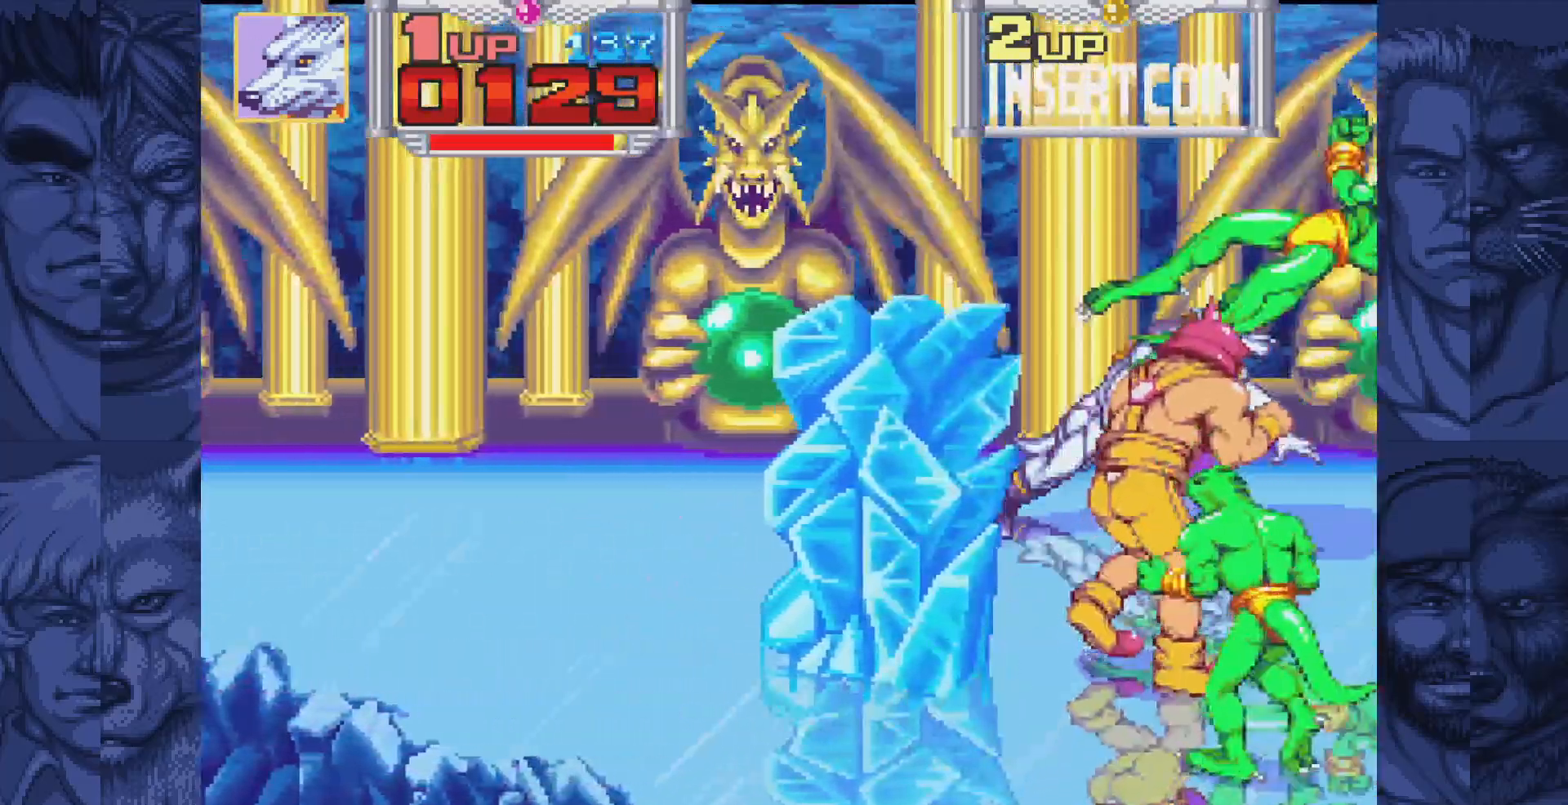
{"buttons": ["A", "DPAD_RIGHT"], "events": [[167, "B", "up"], [367, "A", "down"]]}
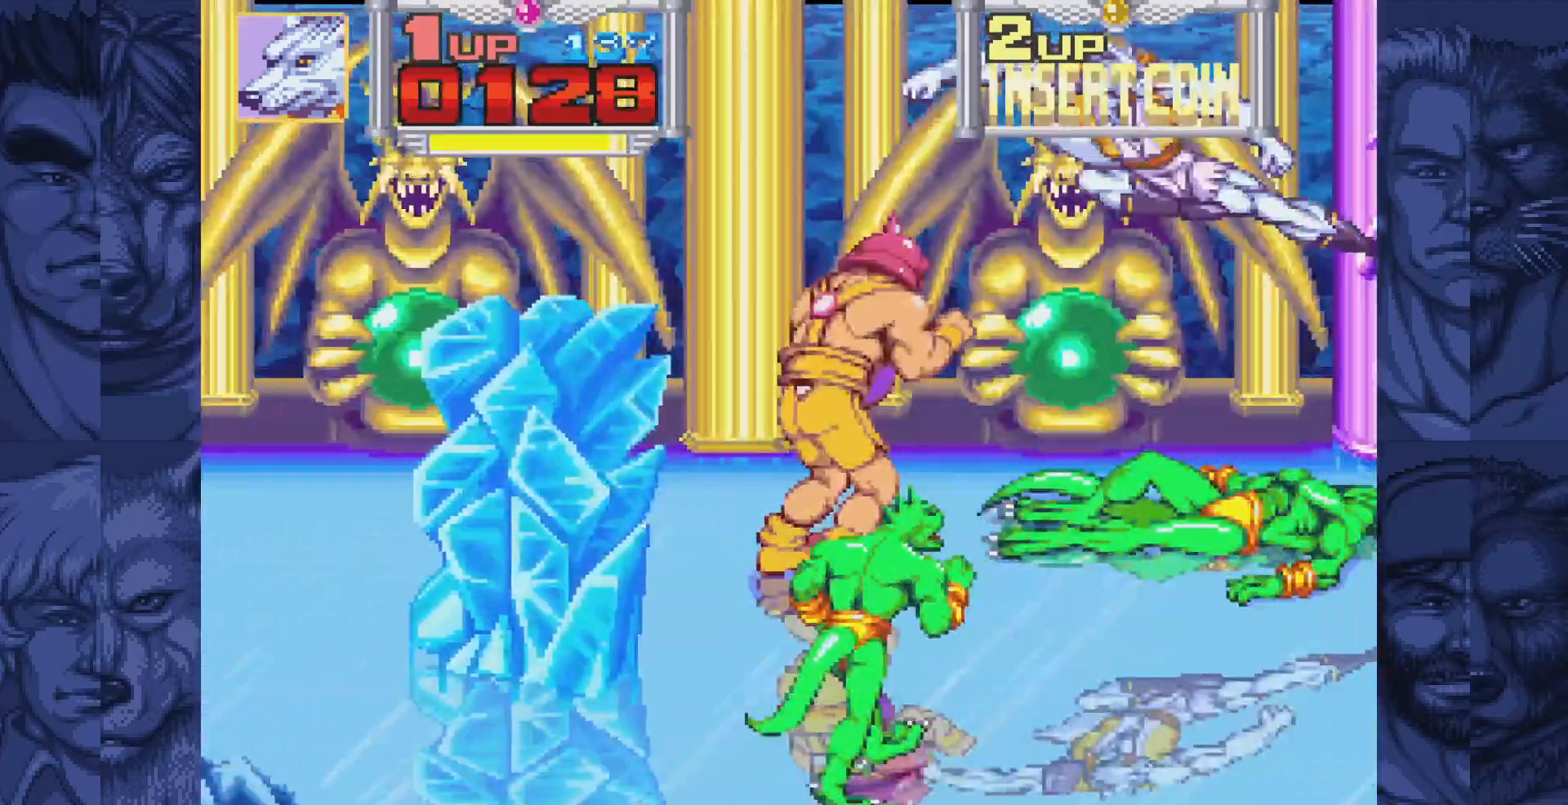
{"buttons": ["DPAD_RIGHT"], "events": [[183, "A", "up"]]}
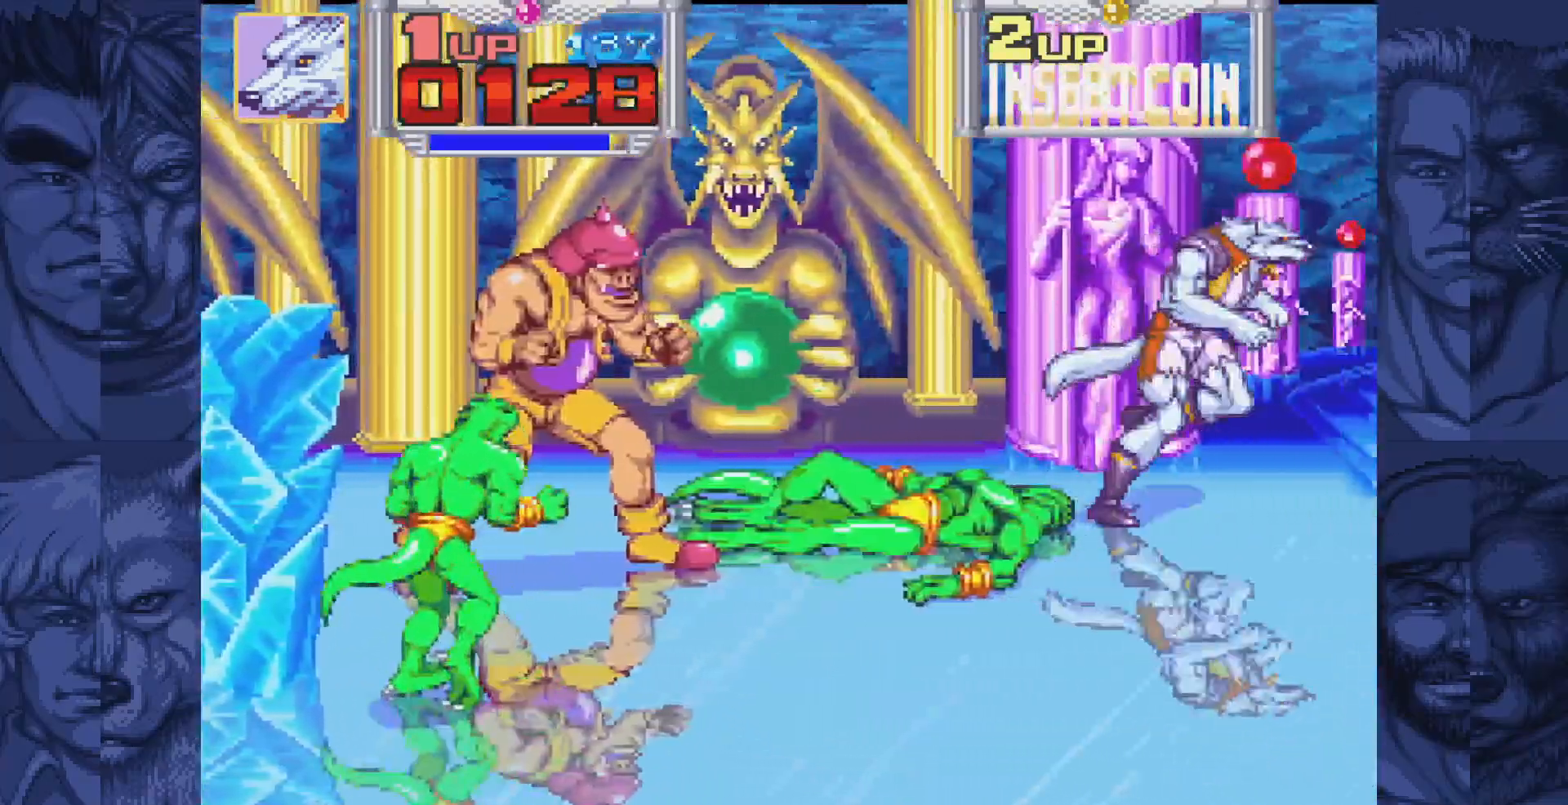
{"buttons": ["DPAD_RIGHT"], "events": [[17, "DPAD_DOWN", "down"], [467, "DPAD_DOWN", "up"]]}
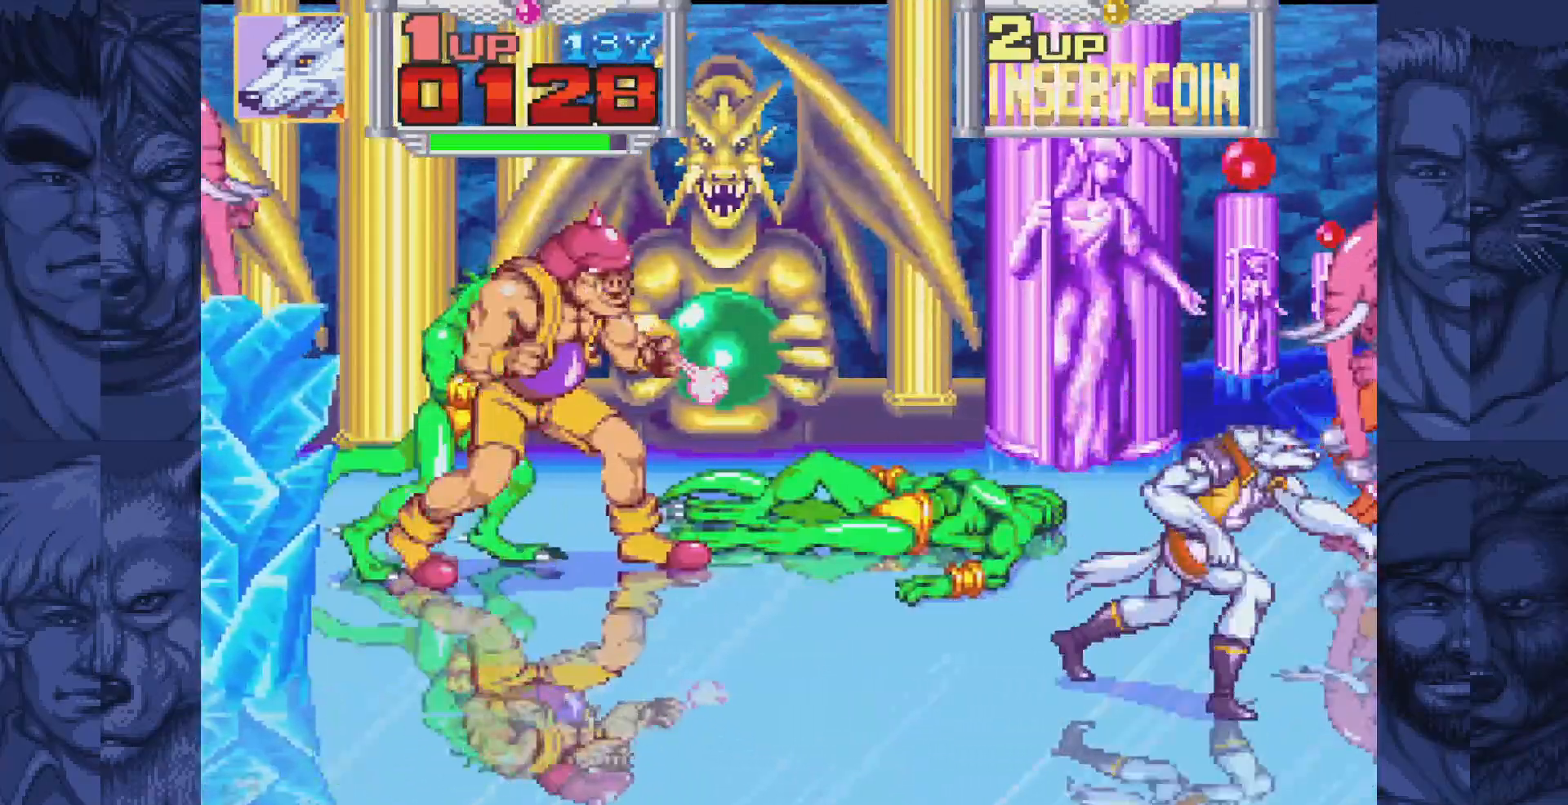
{"buttons": ["DPAD_DOWN"], "events": [[100, "DPAD_RIGHT", "up"], [100, "DPAD_UP", "down"], [333, "DPAD_UP", "up"], [450, "DPAD_DOWN", "down"]]}